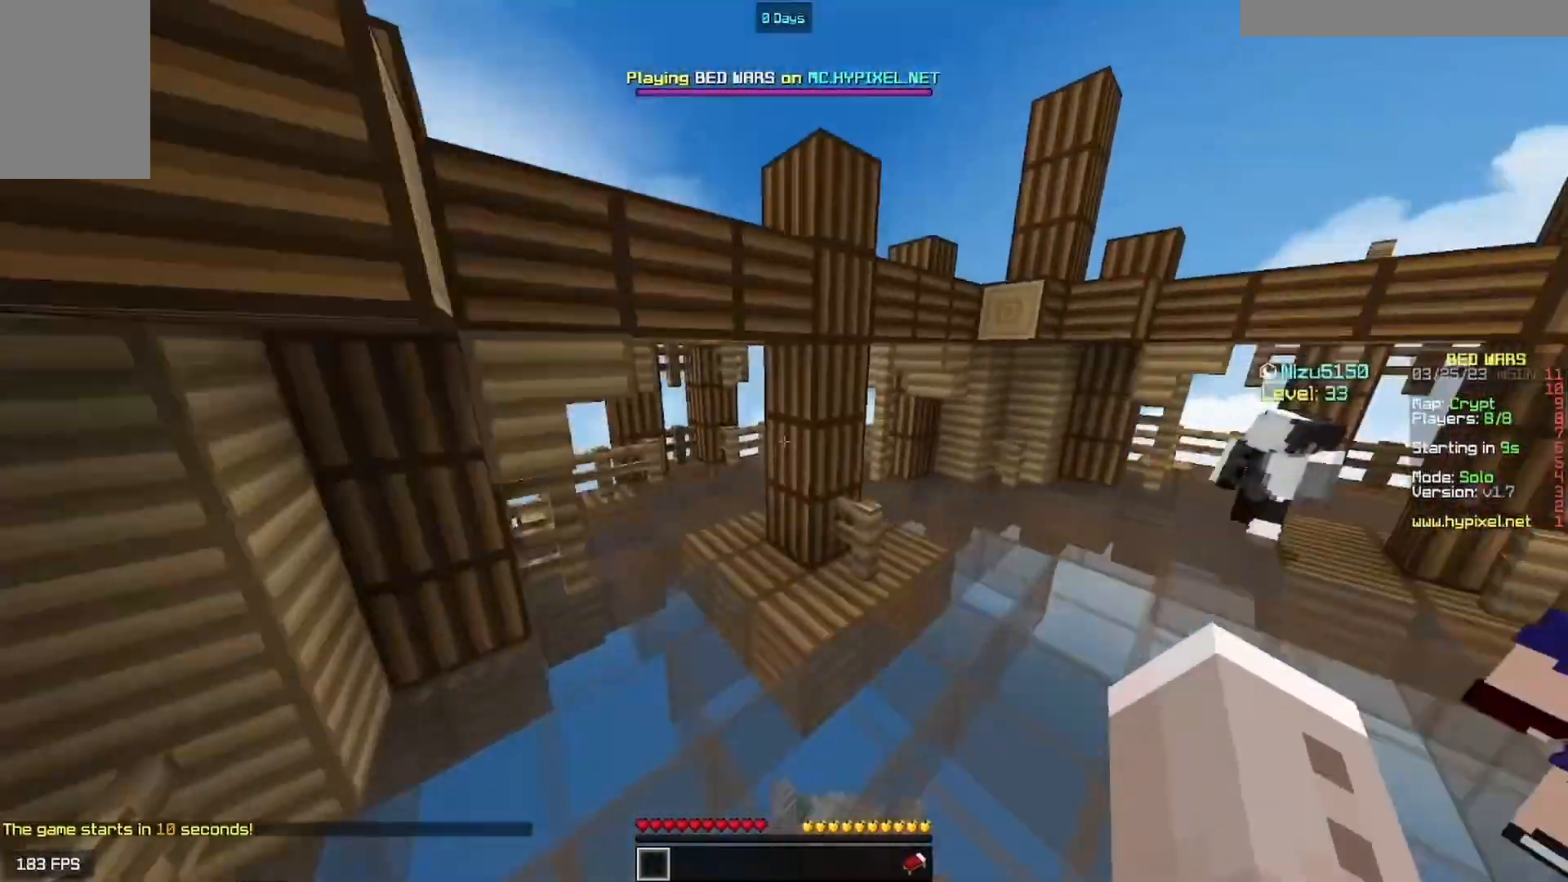
Gameplay with keyboard and mouse; each line is a JSON object with the keys and mouse buttons held at the frame after it. "events" lists presses ("down") and releases ("up") of "a", "d", "s", "w", "mouse_left" and "mouse_right" between this image and that frame as [ms after this image, input, new state], when the widget could be followed in between. "mouse_left", "mouse_right" = the "left", "right" buttons of the "mouse" list. No other keys are recorded. Fast repeated clicks can show as one long hold. Mouse movement is not recorded.
{"keys": ["w"], "mouse": [], "events": [[67, "a", "up"]]}
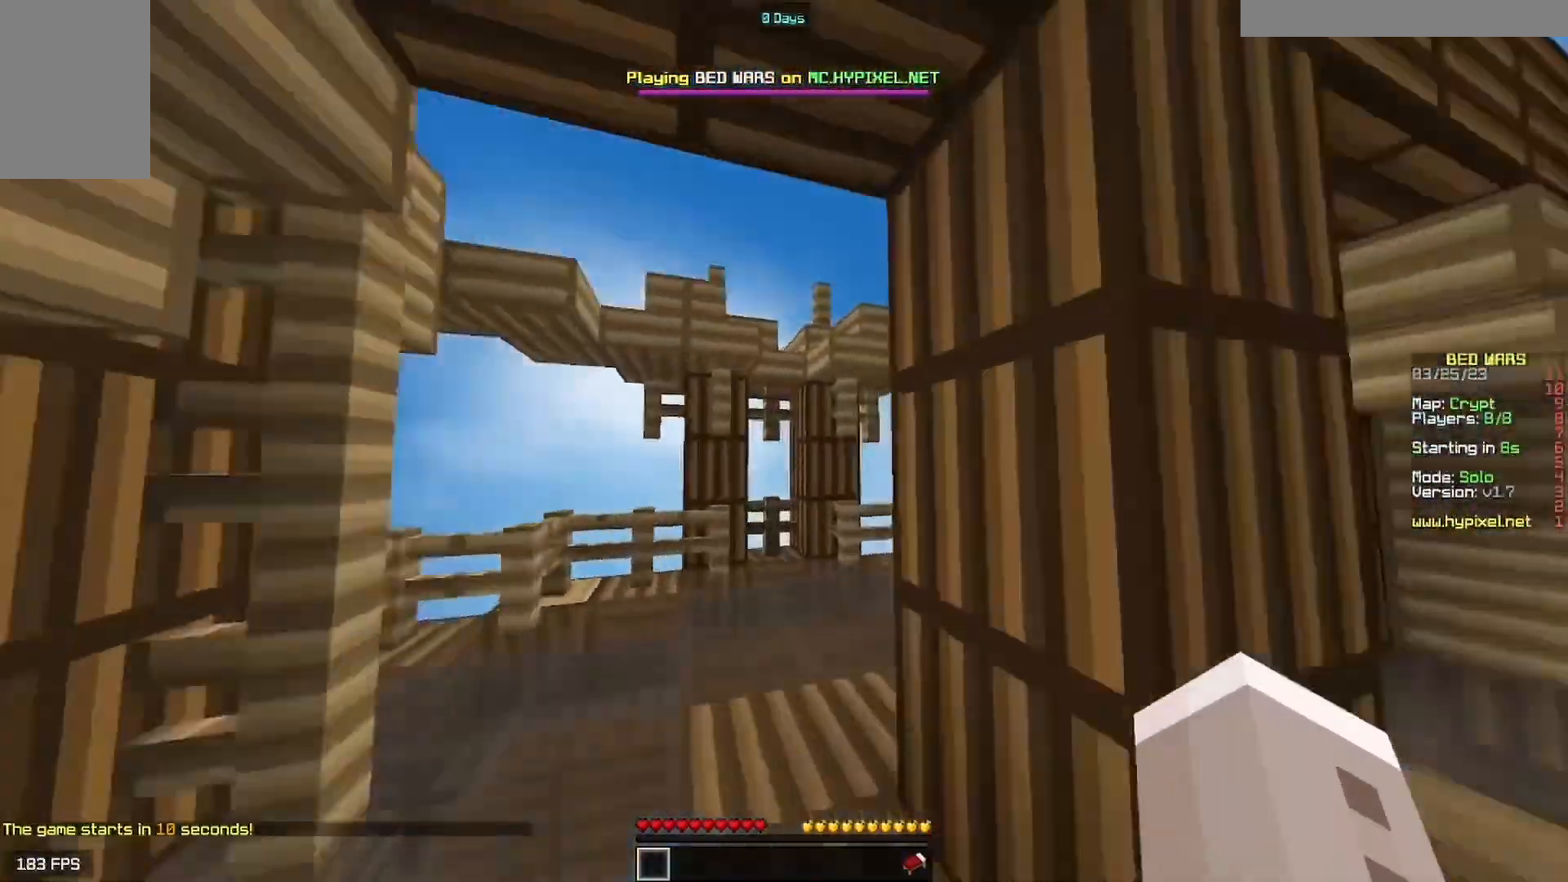
{"keys": ["w"], "mouse": [], "events": []}
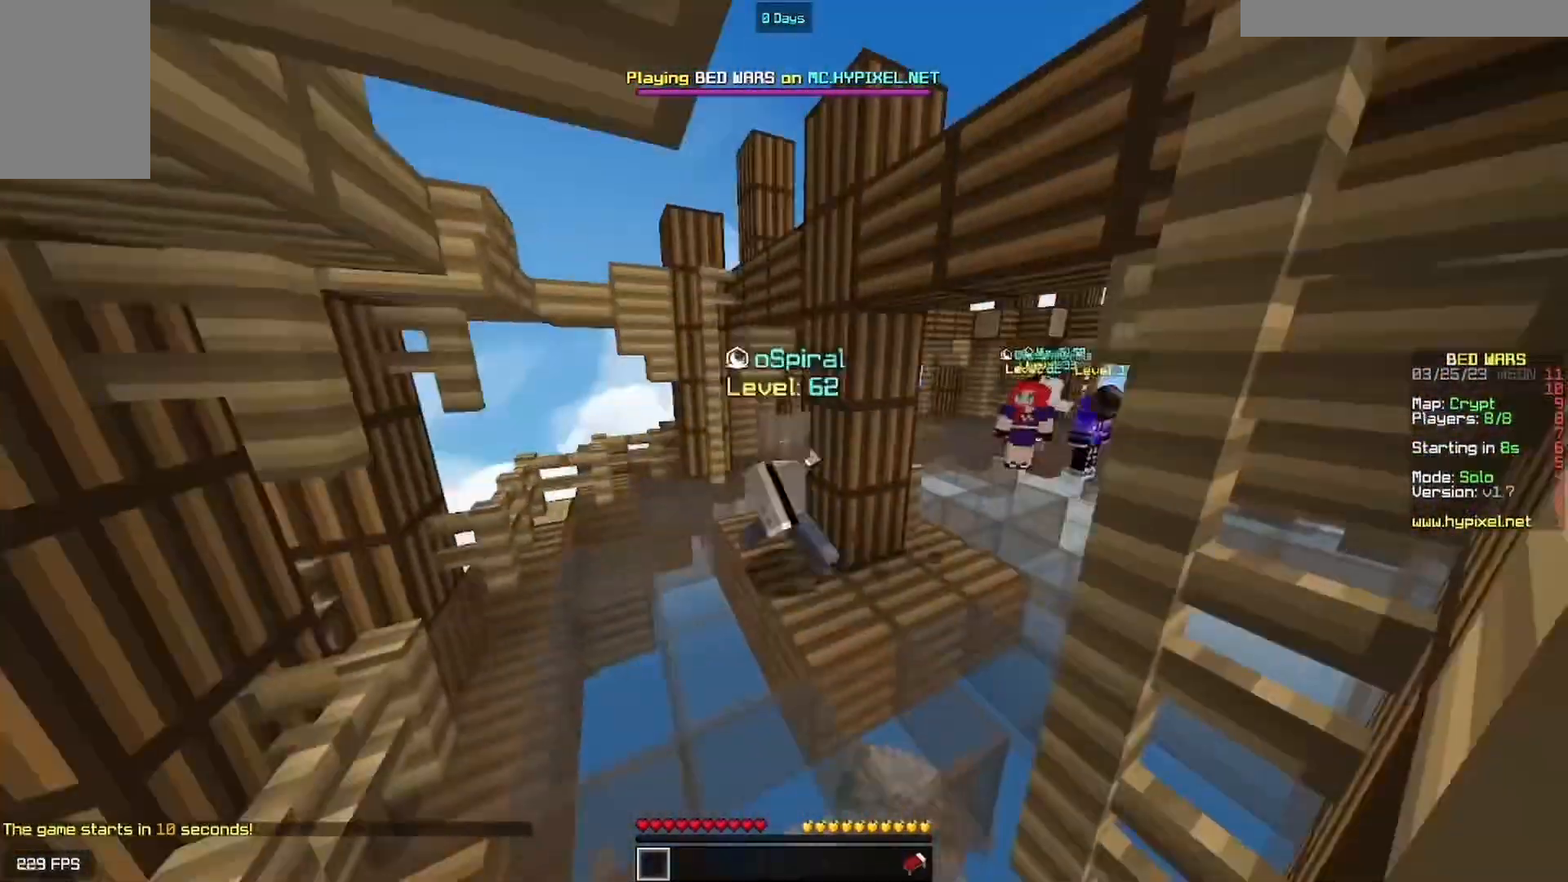
{"keys": ["w"], "mouse": [], "events": []}
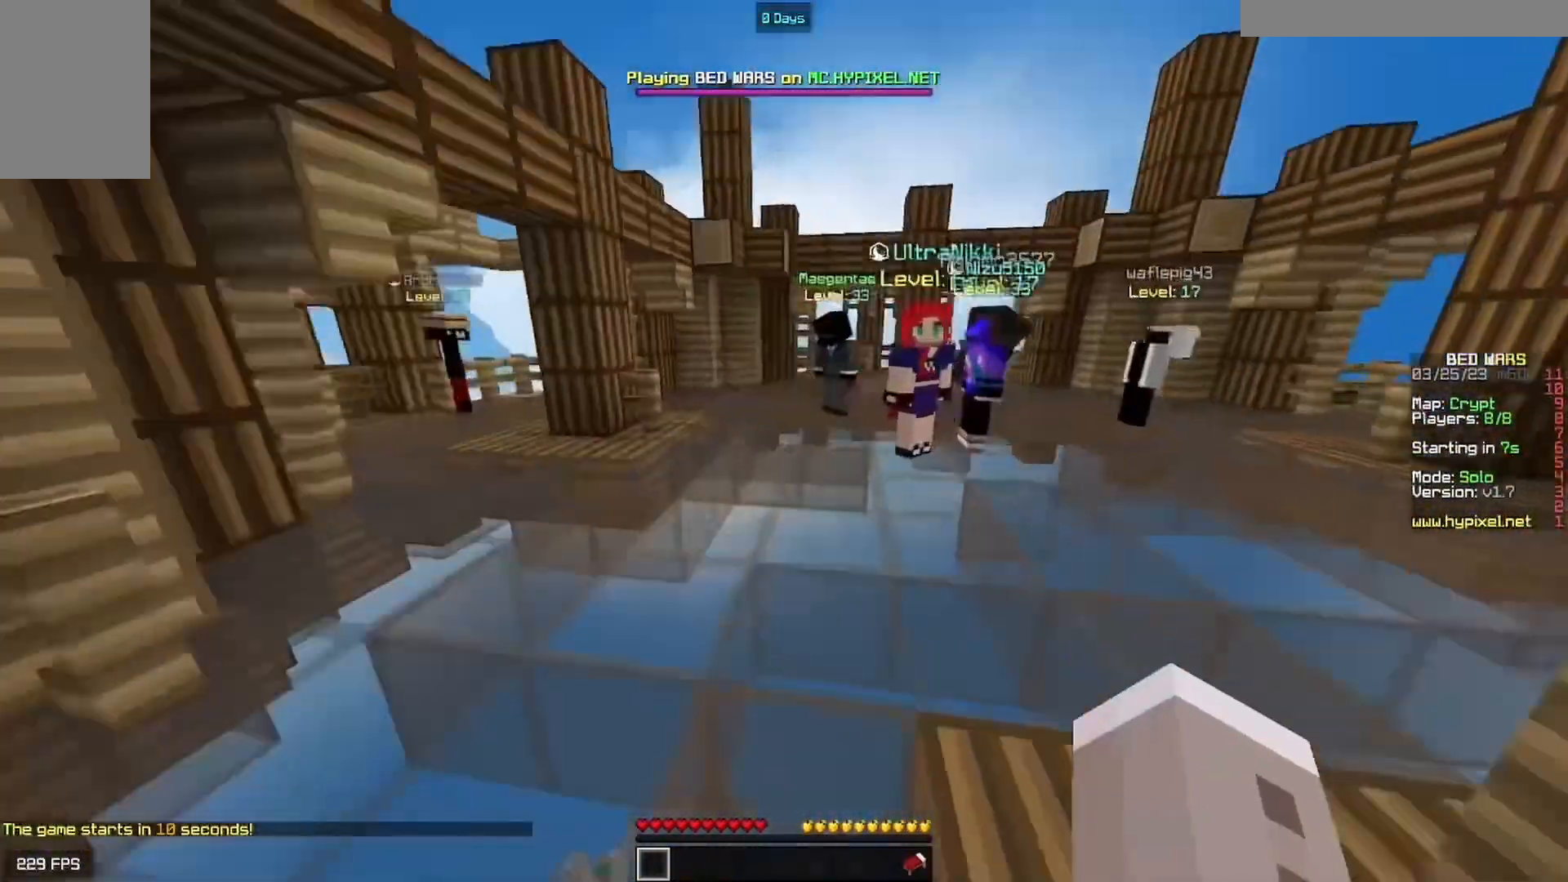
{"keys": ["w"], "mouse": [], "events": []}
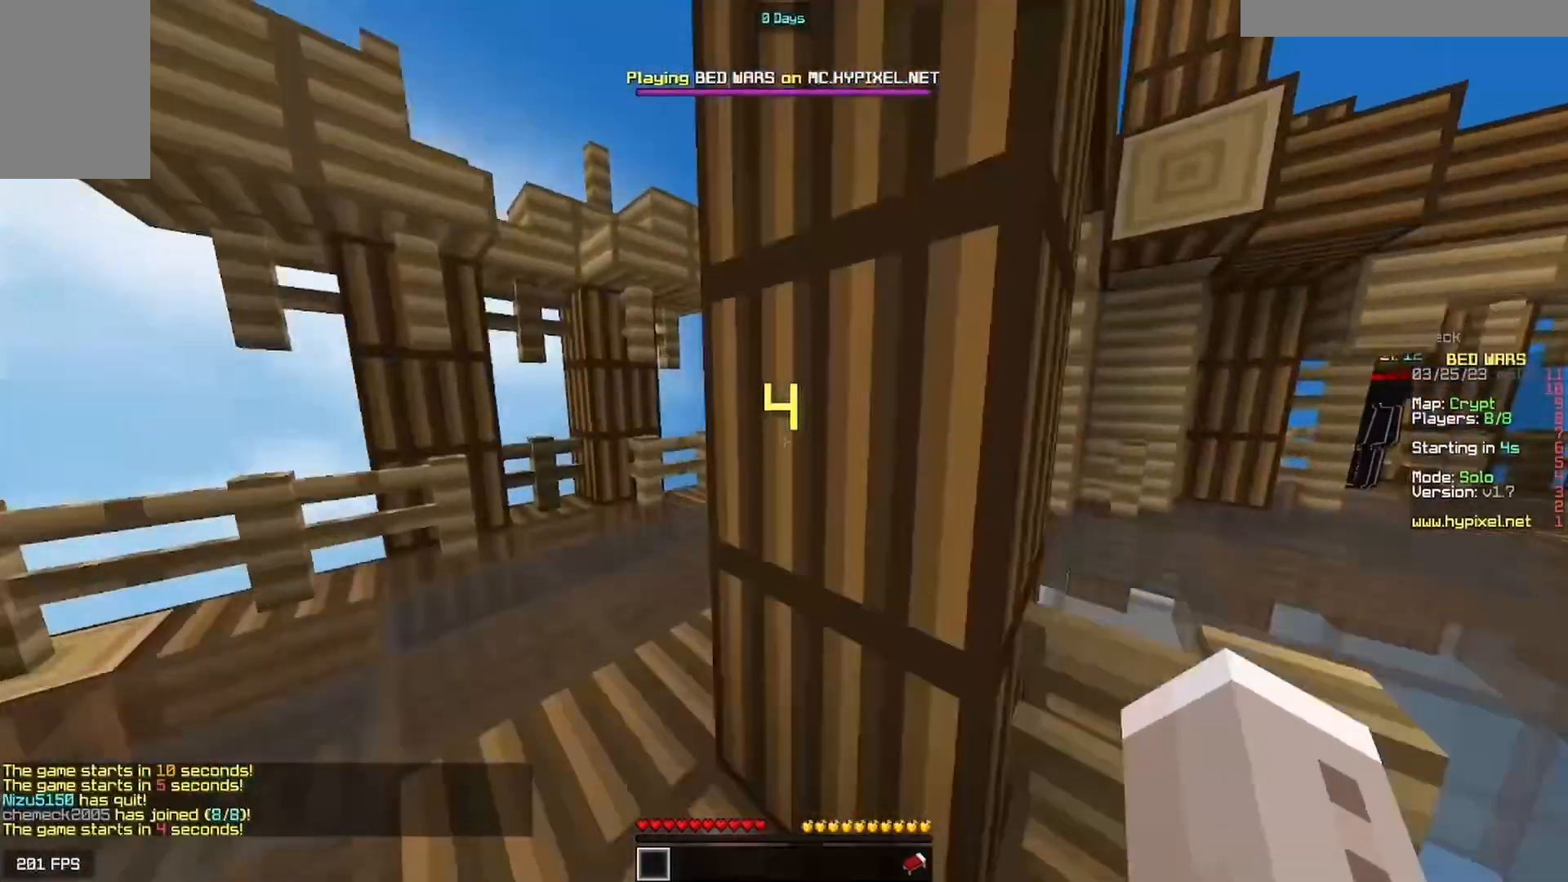
{"keys": ["w"], "mouse": [], "events": [[167, "a", "down"], [300, "a", "up"]]}
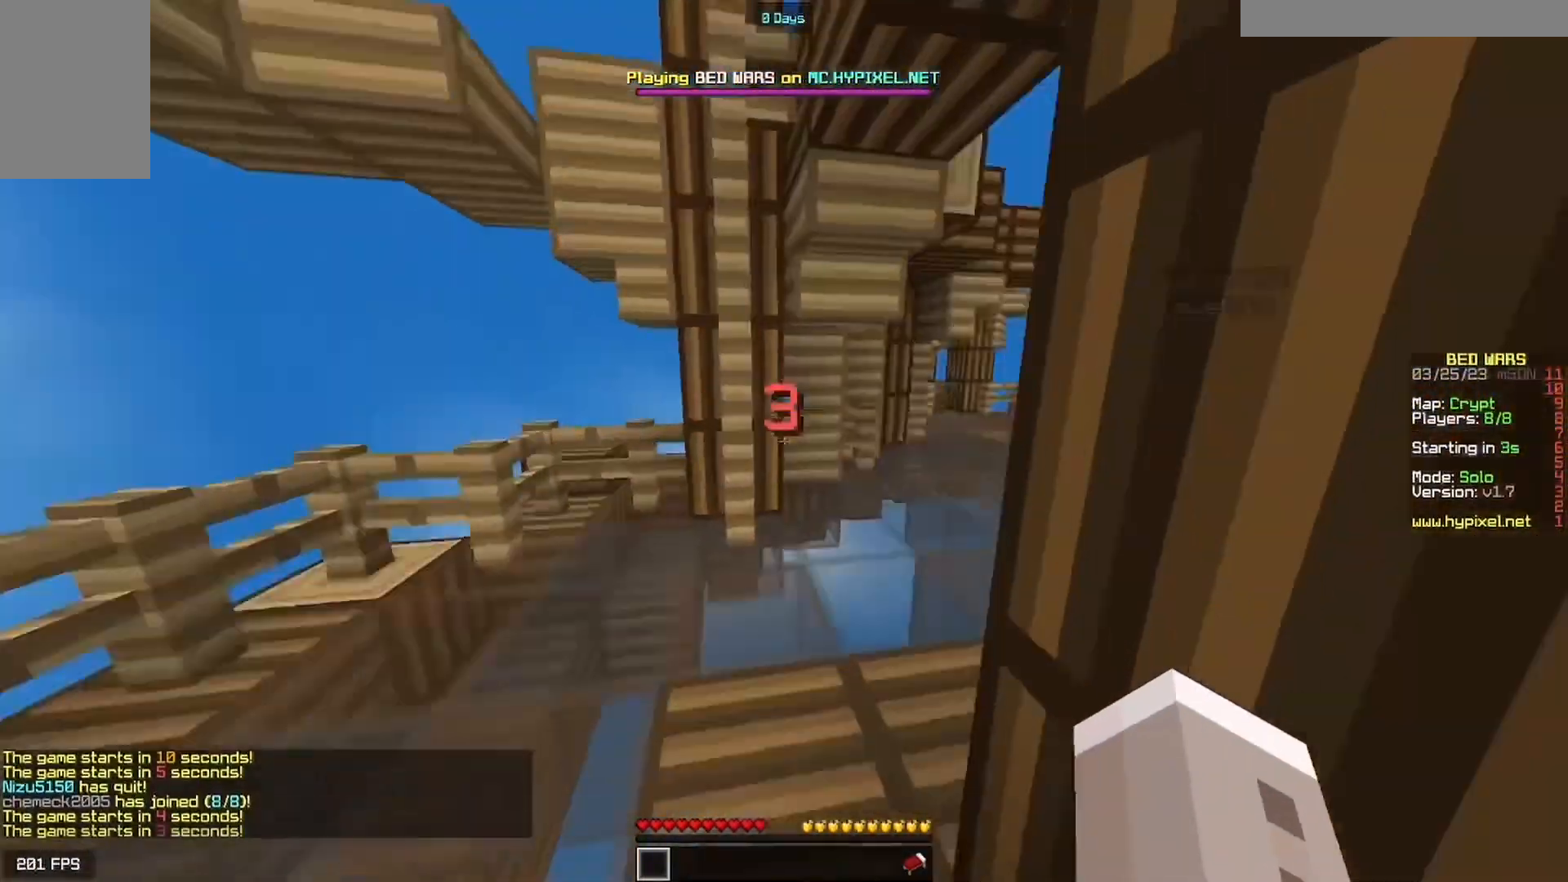
{"keys": [], "mouse": [], "events": [[200, "mouse_right", "down"], [200, "w", "up"], [300, "mouse_right", "up"]]}
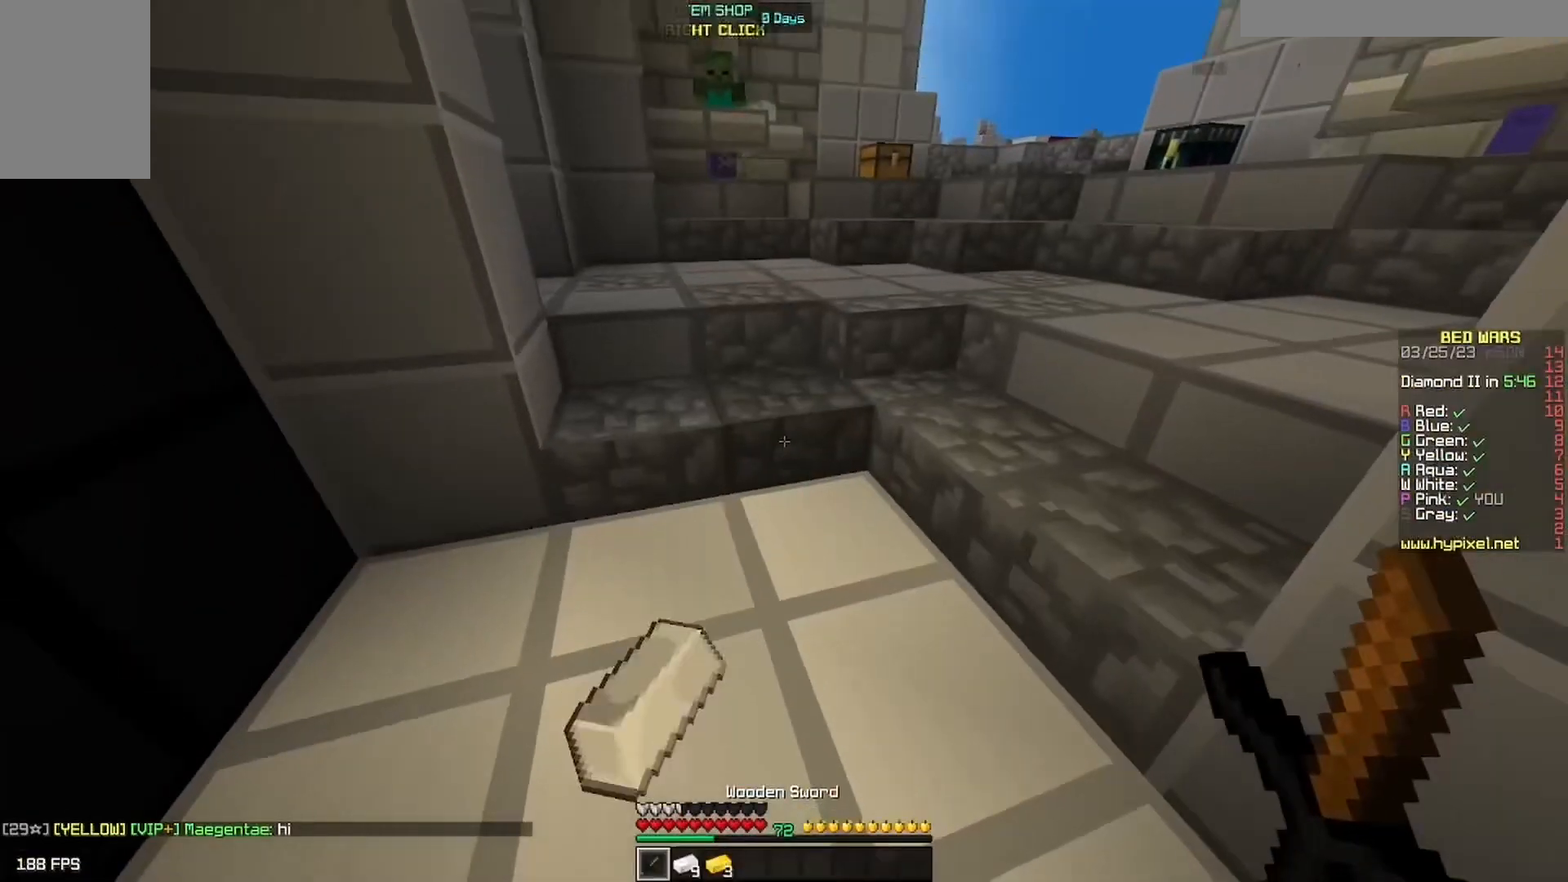
{"keys": [], "mouse": [], "events": [[67, "mouse_right", "down"], [267, "mouse_right", "up"]]}
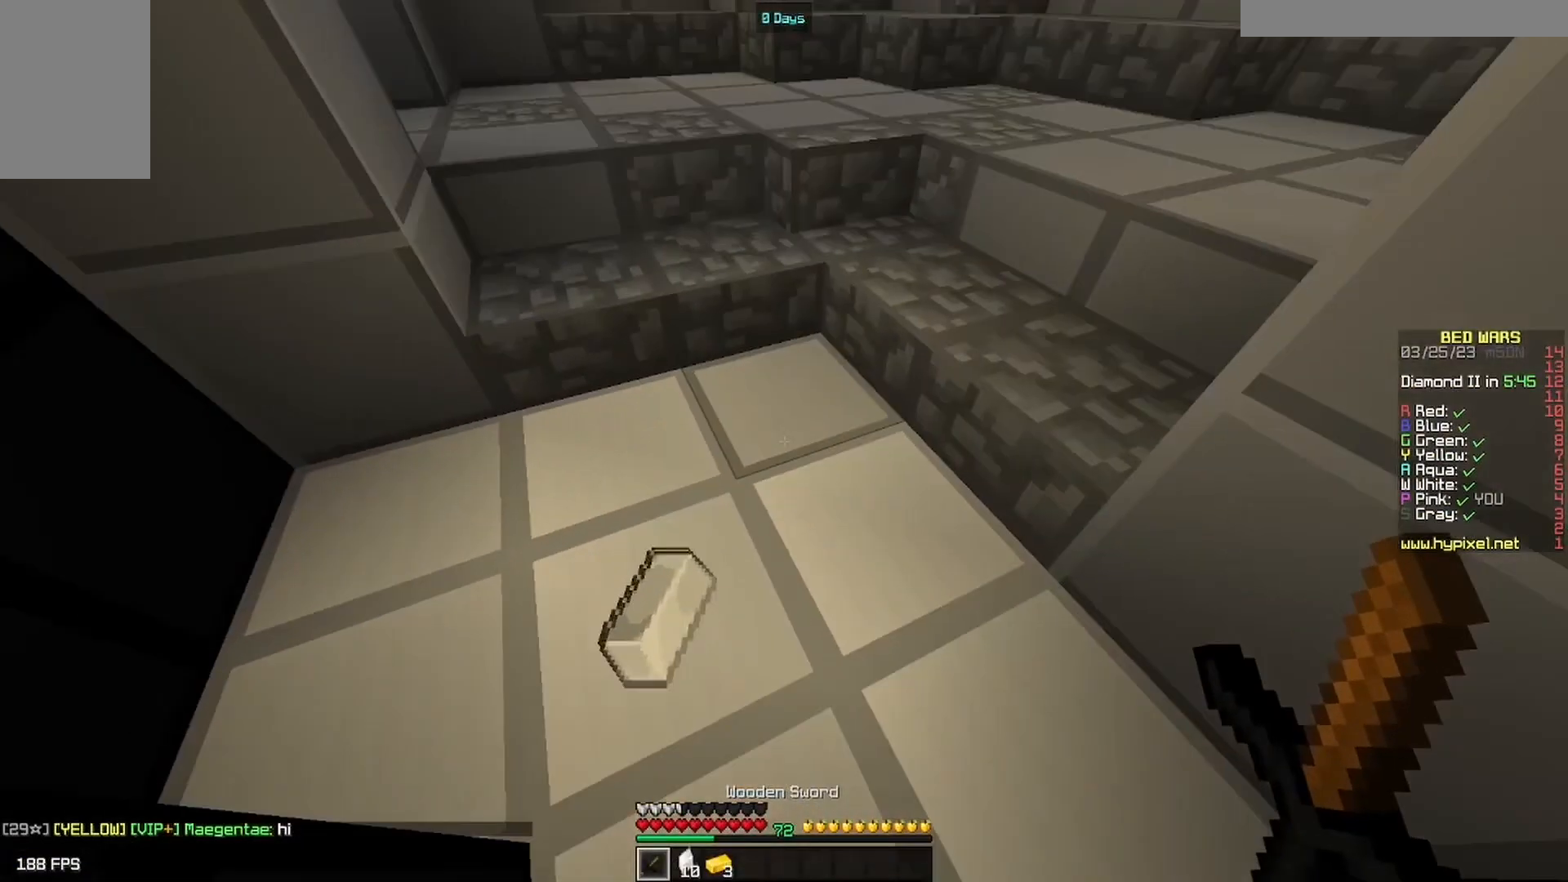
{"keys": [], "mouse": ["right"], "events": [[400, "mouse_right", "down"]]}
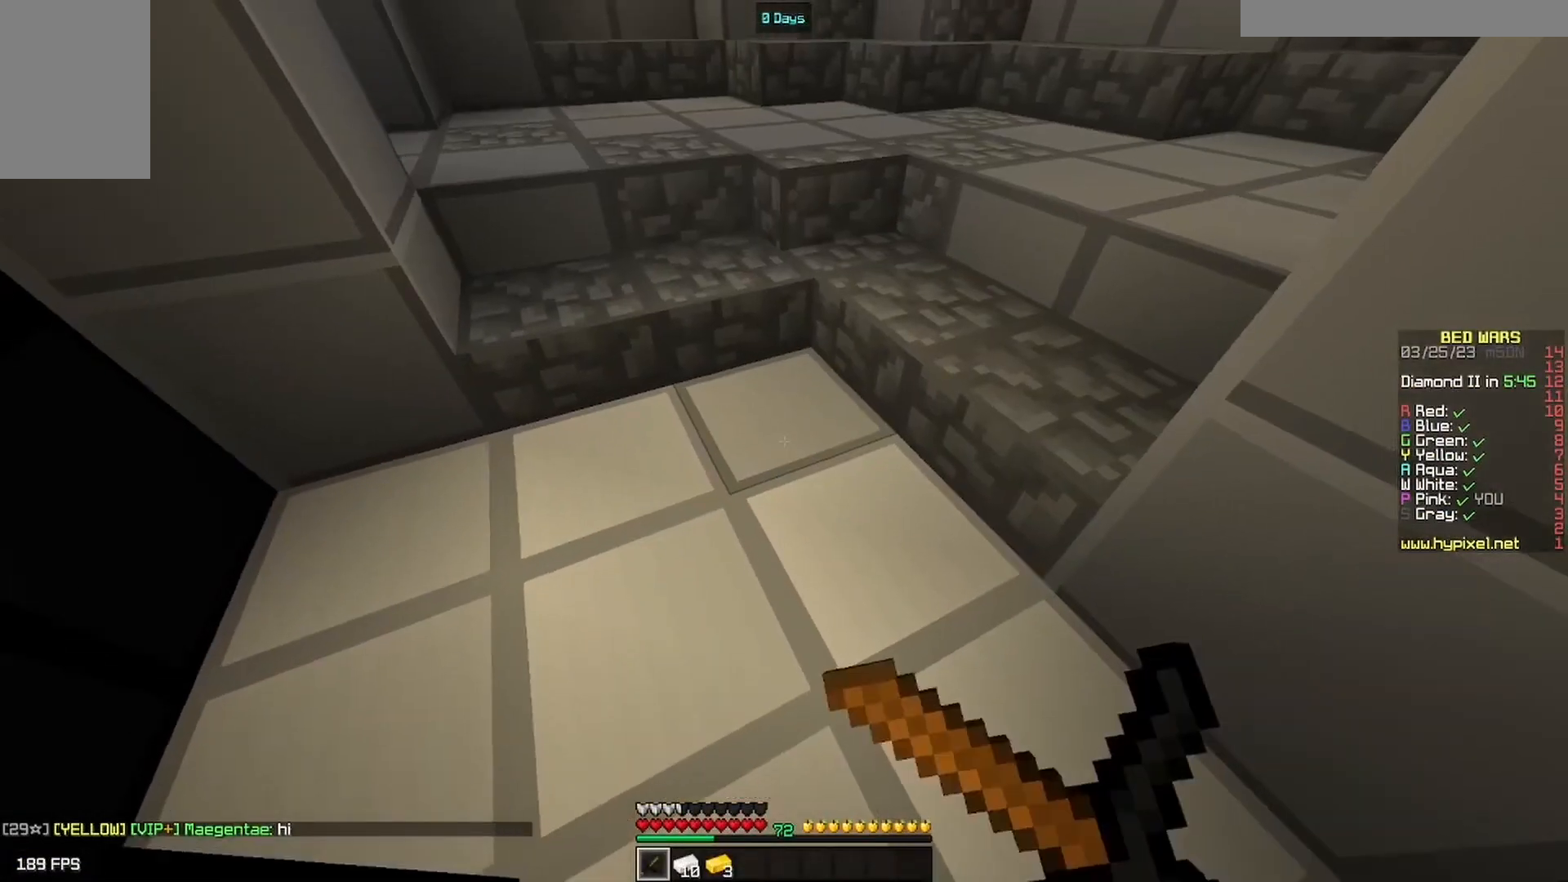
{"keys": [], "mouse": ["right"], "events": [[133, "mouse_right", "up"], [167, "w", "down"], [333, "mouse_right", "down"], [433, "w", "up"]]}
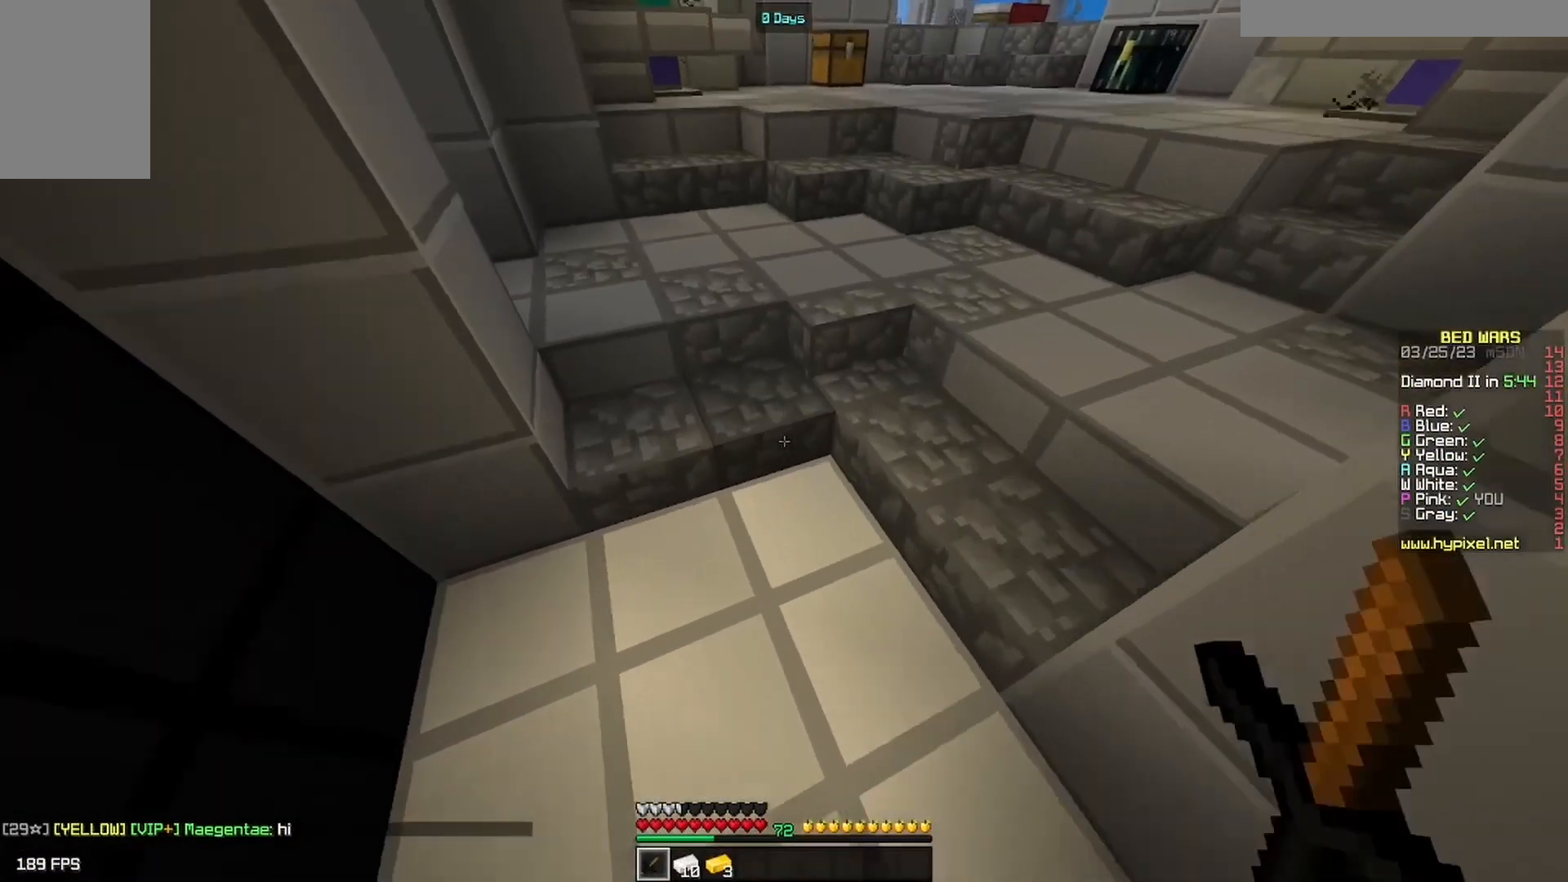
{"keys": [], "mouse": [], "events": [[33, "mouse_right", "up"]]}
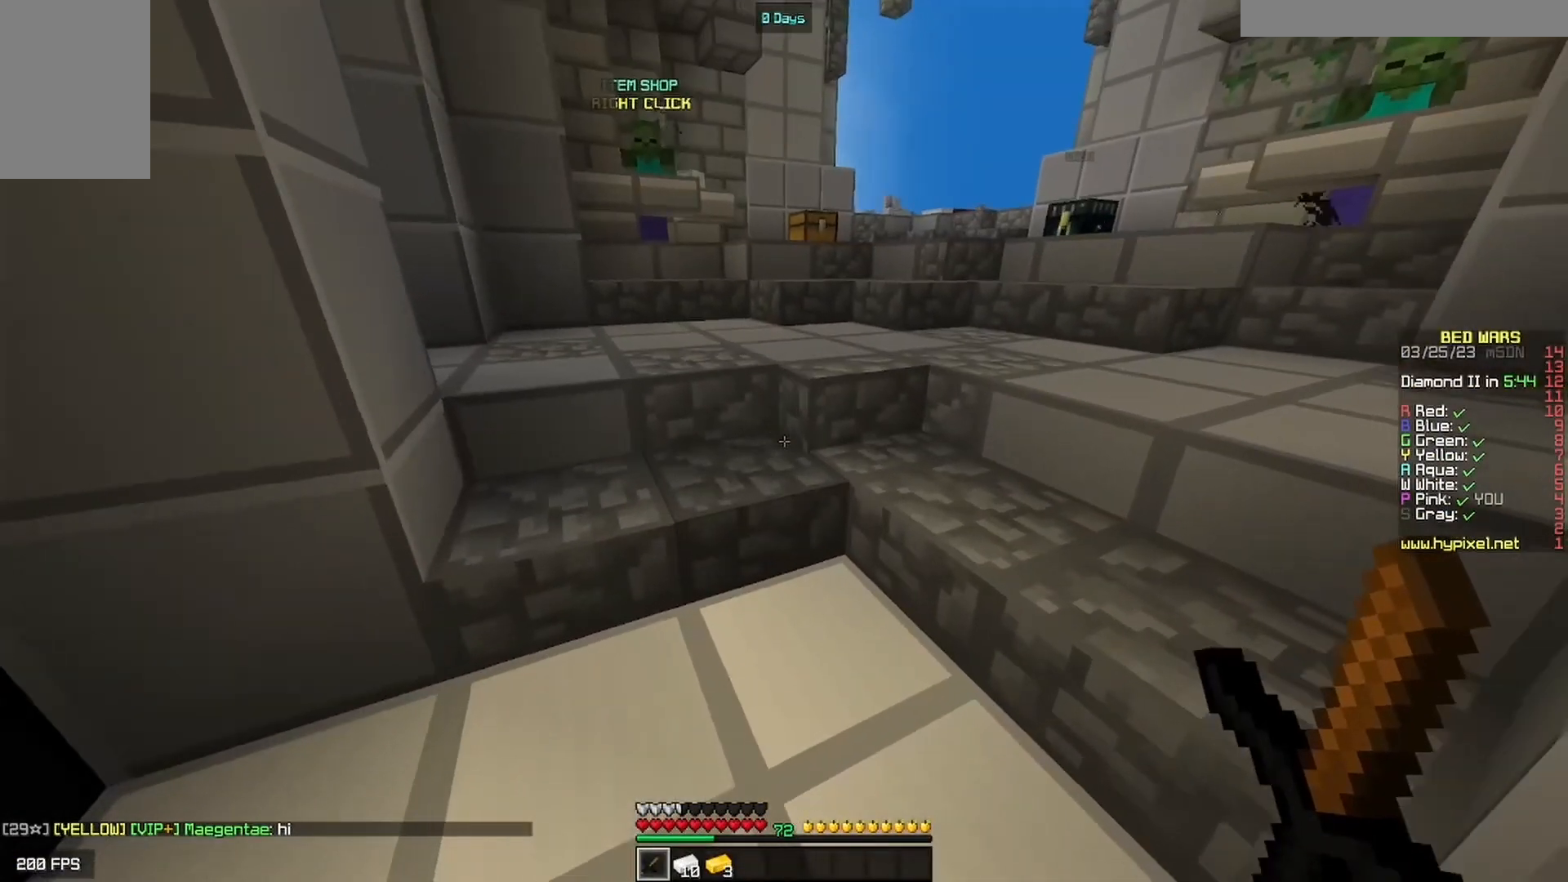
{"keys": [], "mouse": ["right"], "events": [[500, "mouse_right", "down"]]}
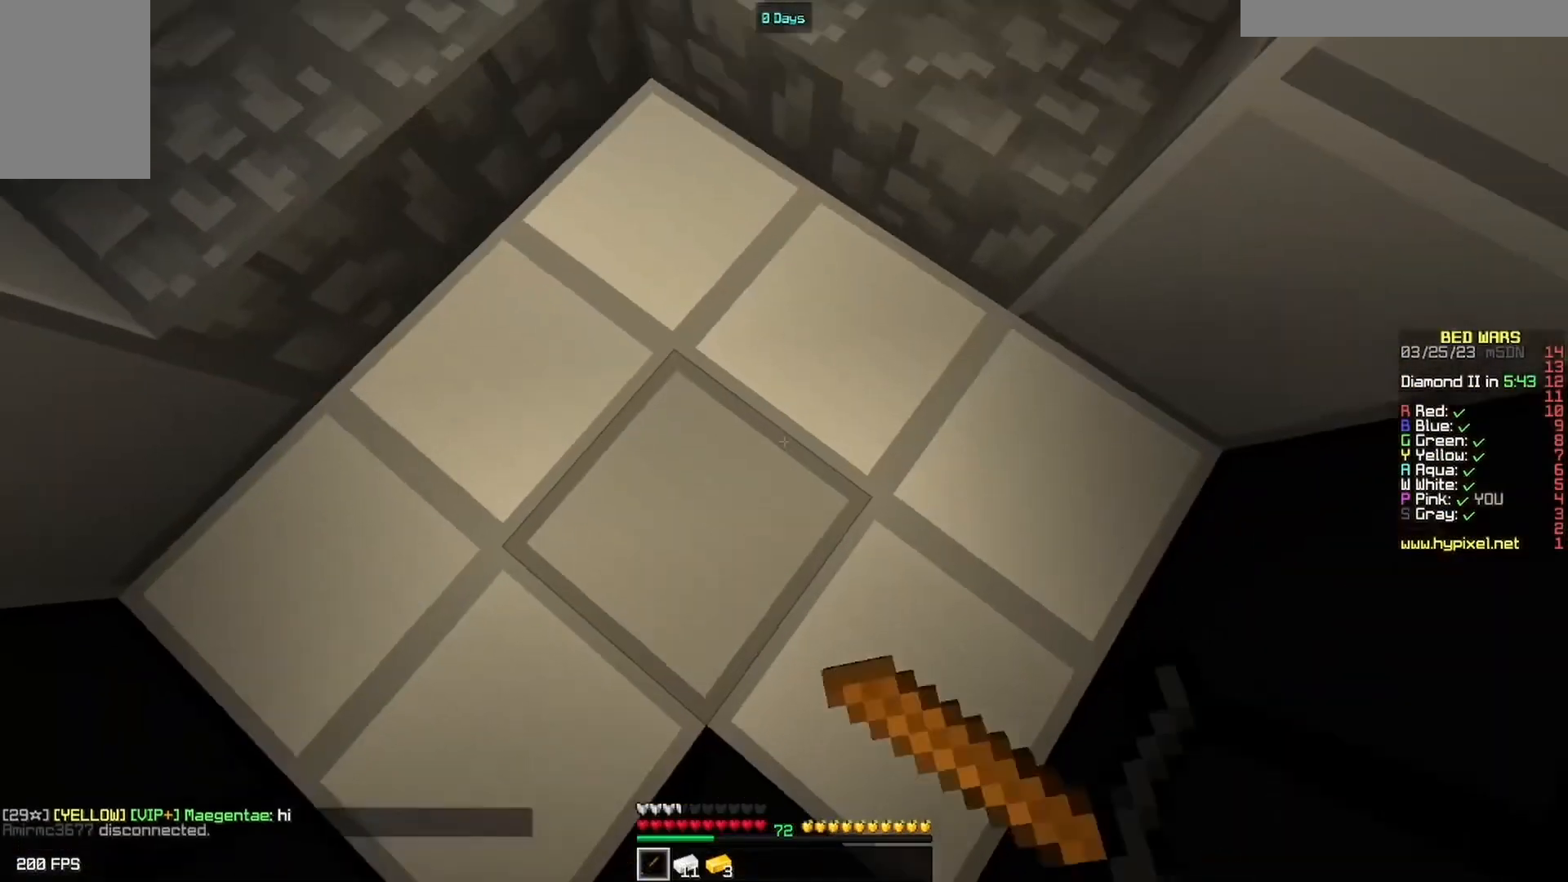
{"keys": [], "mouse": [], "events": [[167, "mouse_right", "up"]]}
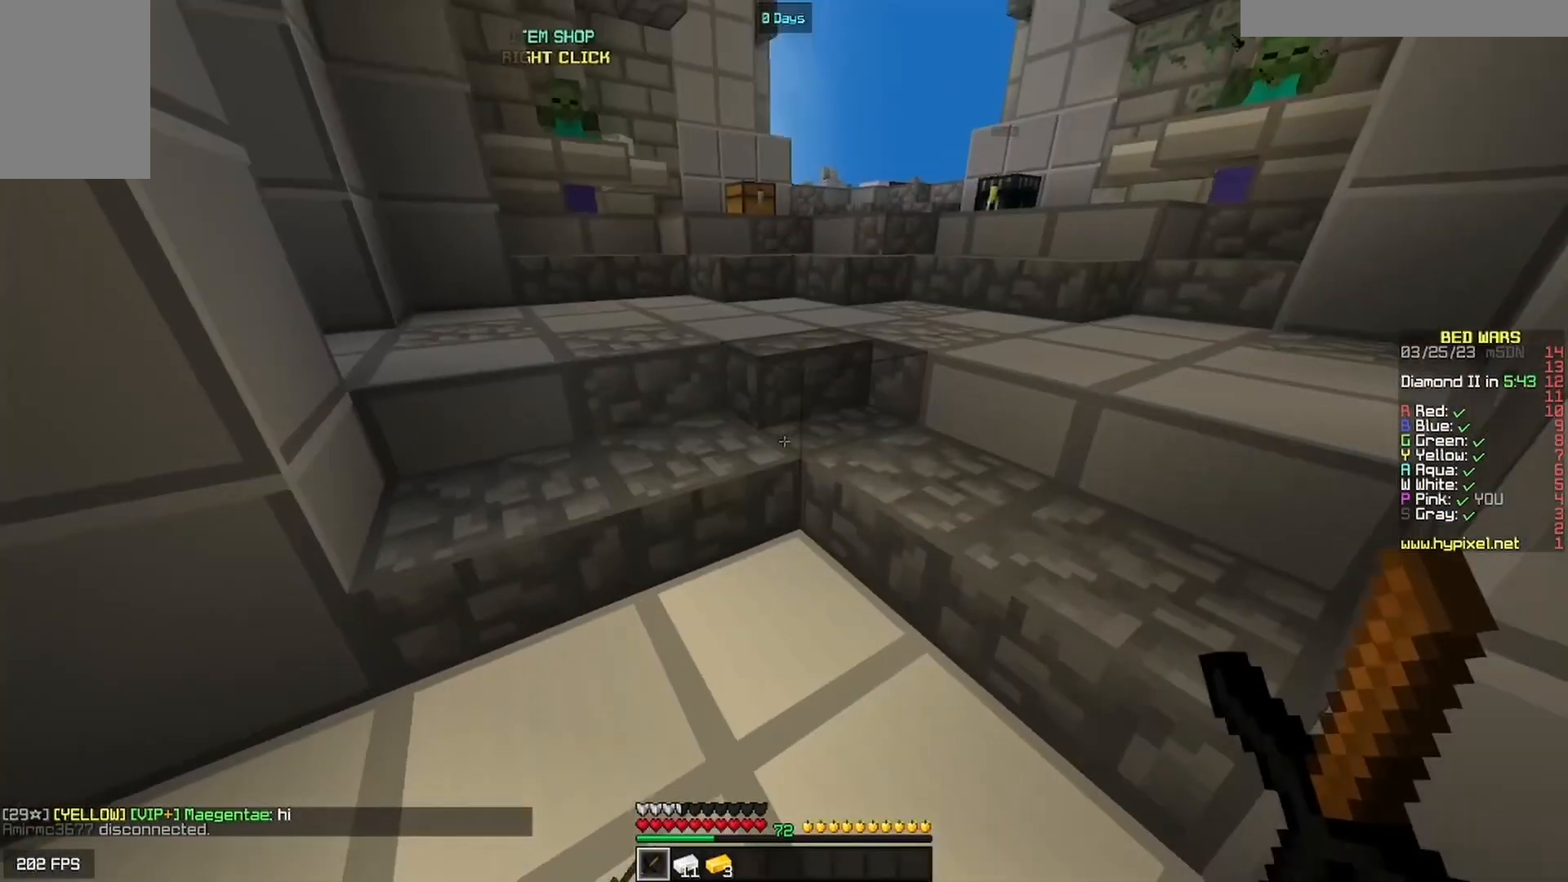
{"keys": [], "mouse": [], "events": []}
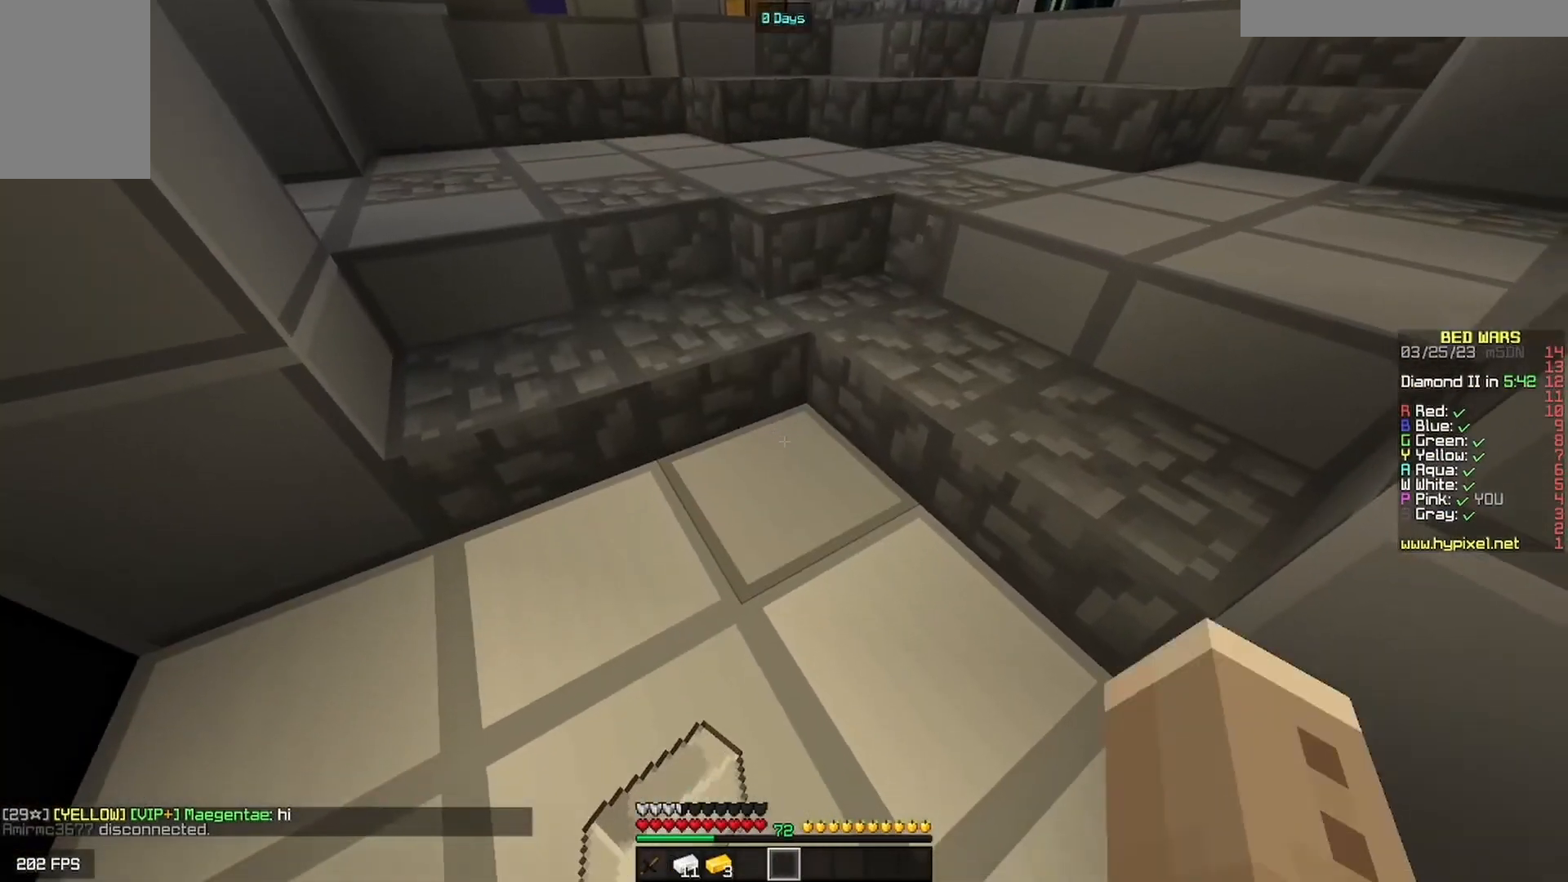
{"keys": ["w"], "mouse": ["left"], "events": [[67, "w", "down"], [200, "mouse_left", "down"]]}
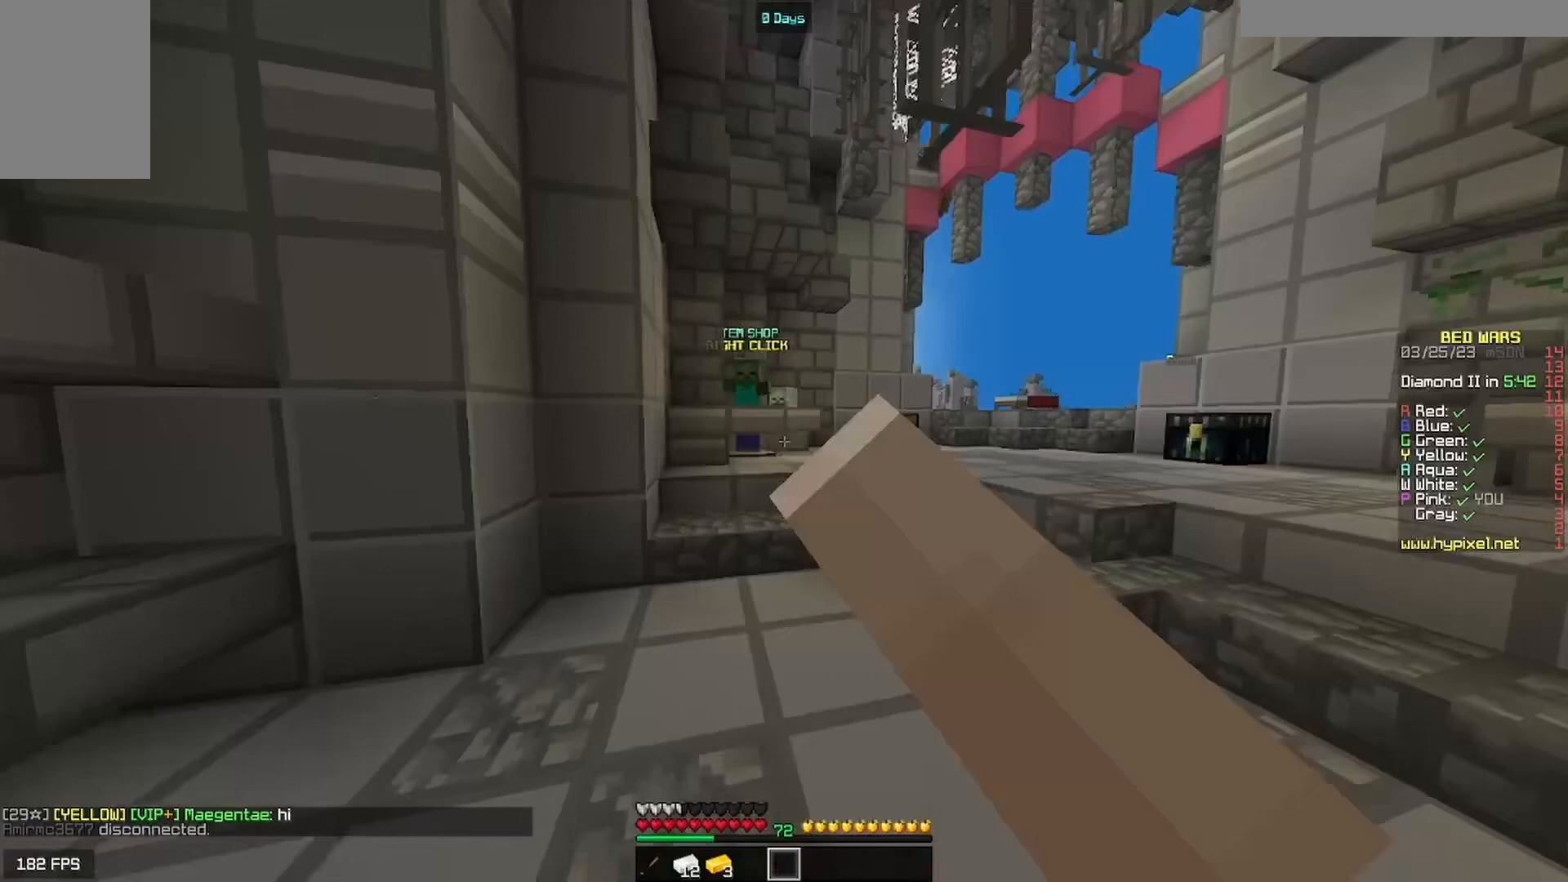
{"keys": ["d", "w"], "mouse": ["left"], "events": [[100, "mouse_left", "up"], [133, "mouse_left", "down"], [267, "mouse_left", "up"], [400, "mouse_left", "down"], [500, "d", "down"]]}
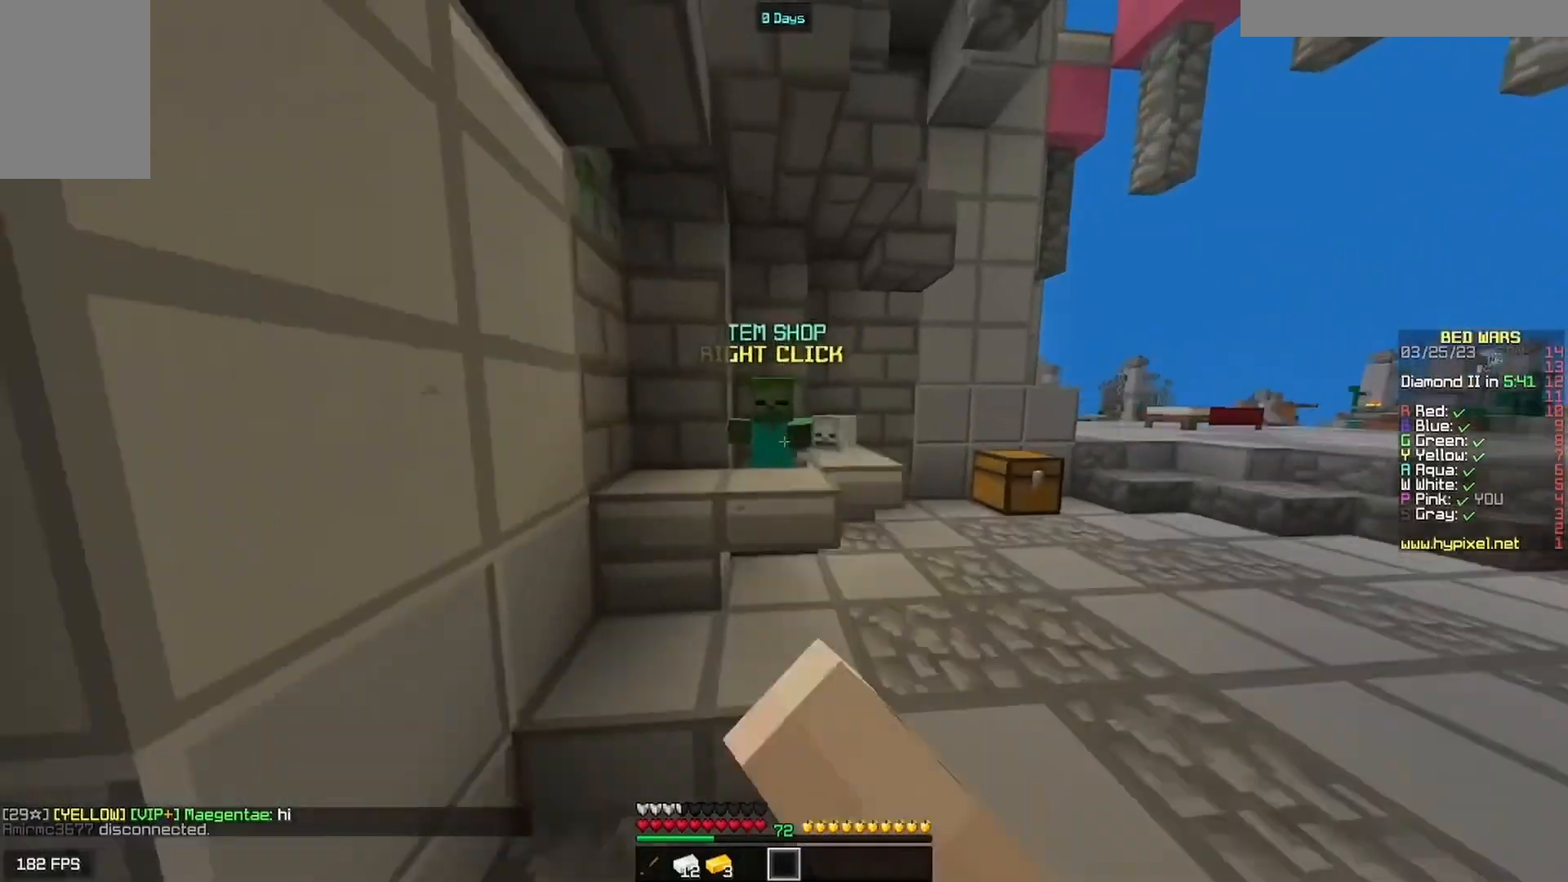
{"keys": [], "mouse": [], "events": [[233, "mouse_left", "up"], [267, "mouse_right", "down"], [433, "w", "up"], [467, "mouse_right", "up"], [500, "d", "up"]]}
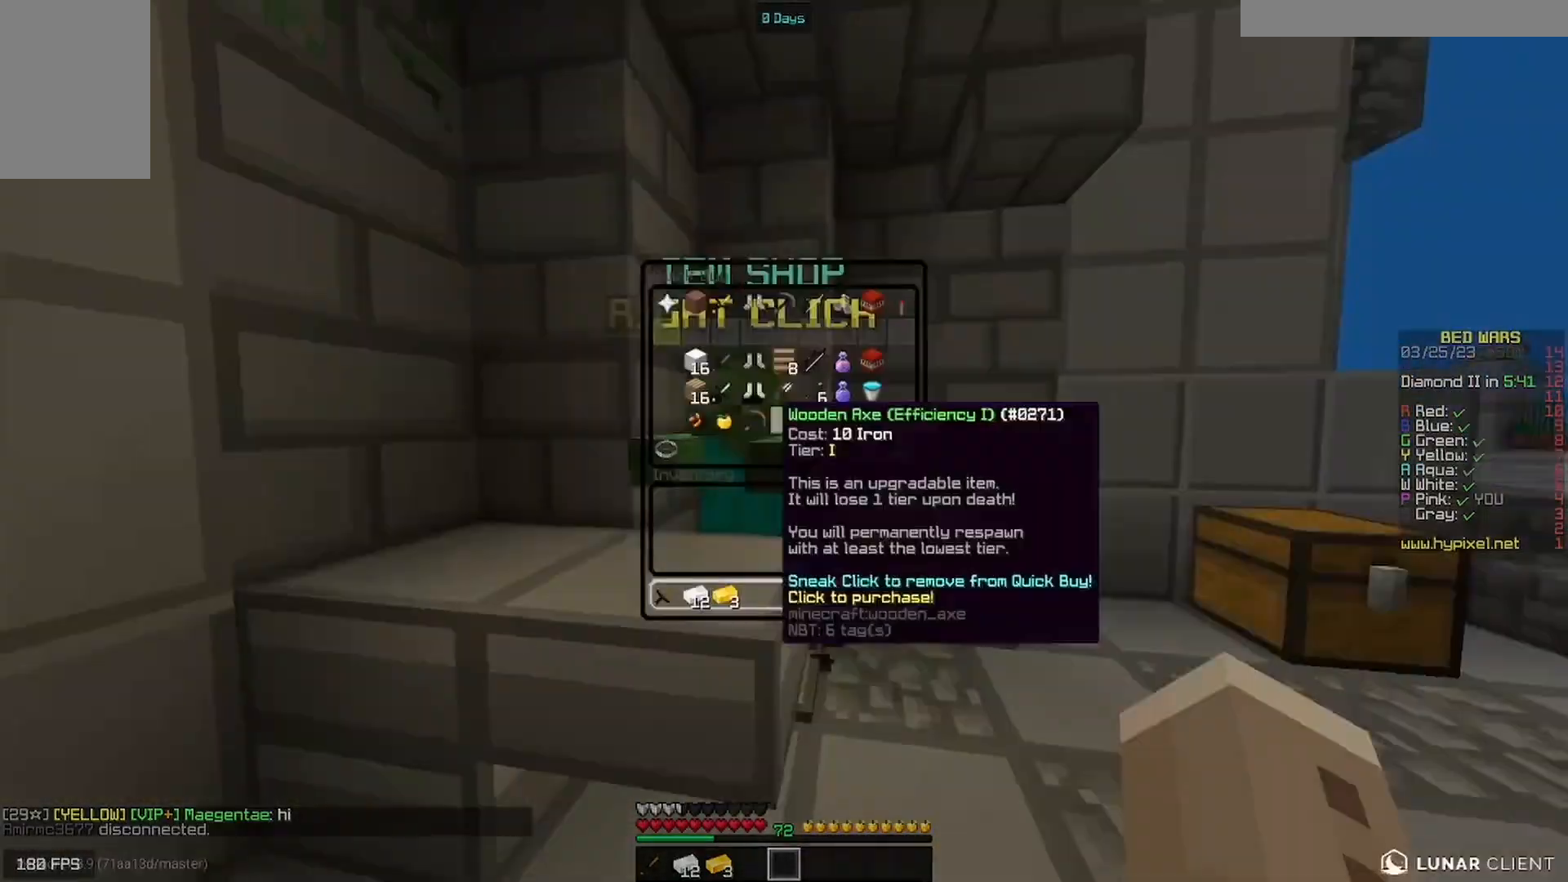
{"keys": [], "mouse": [], "events": []}
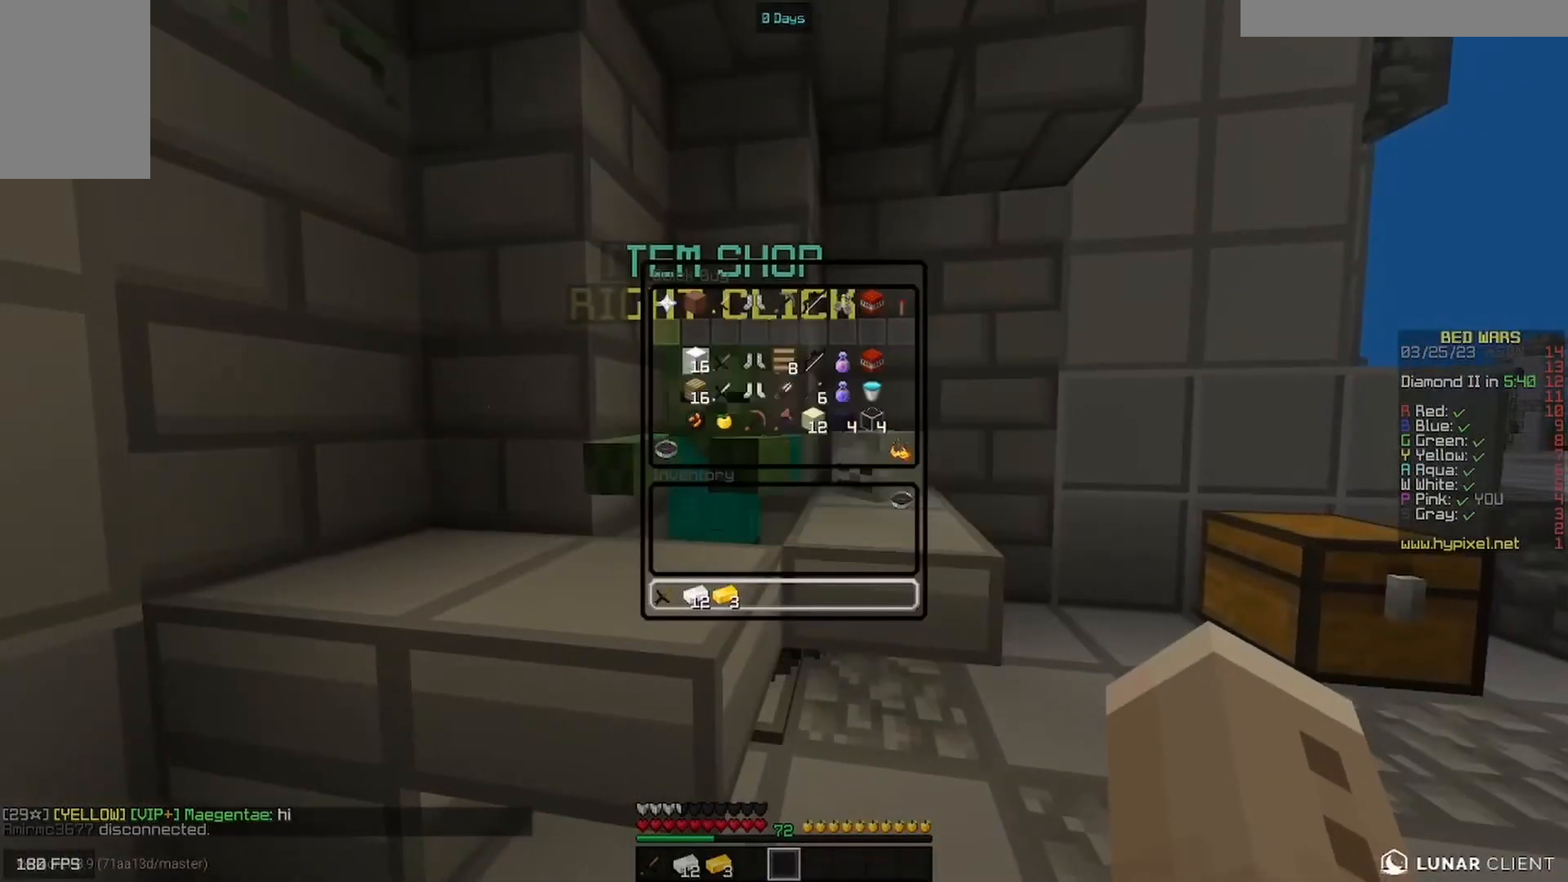
{"keys": [], "mouse": [], "events": []}
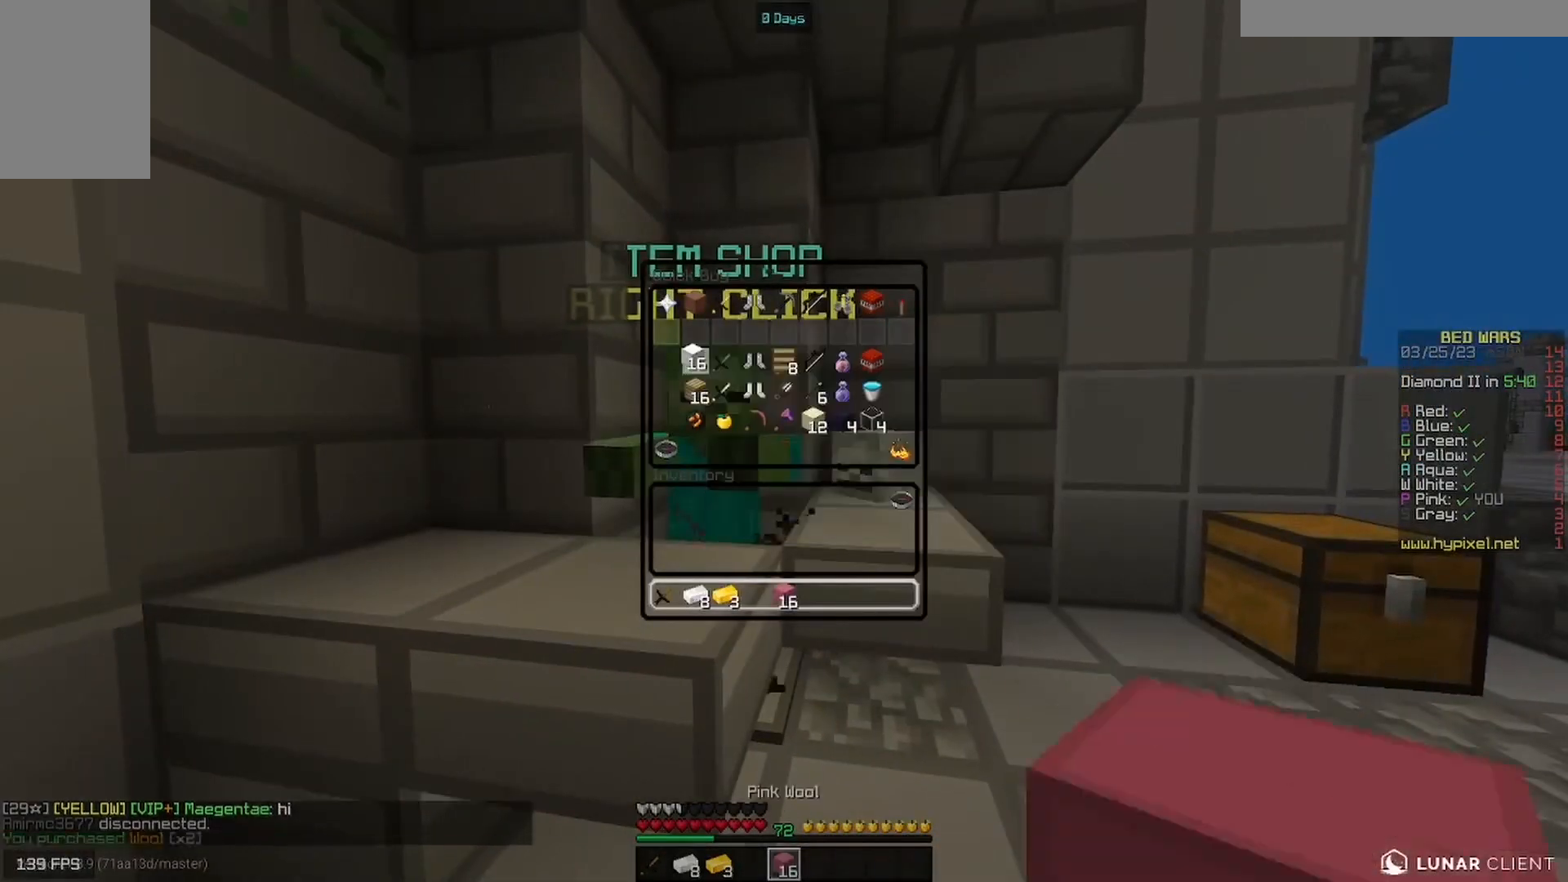
{"keys": ["w"], "mouse": [], "events": [[33, "mouse_left", "down"], [100, "w", "down"], [200, "mouse_left", "up"]]}
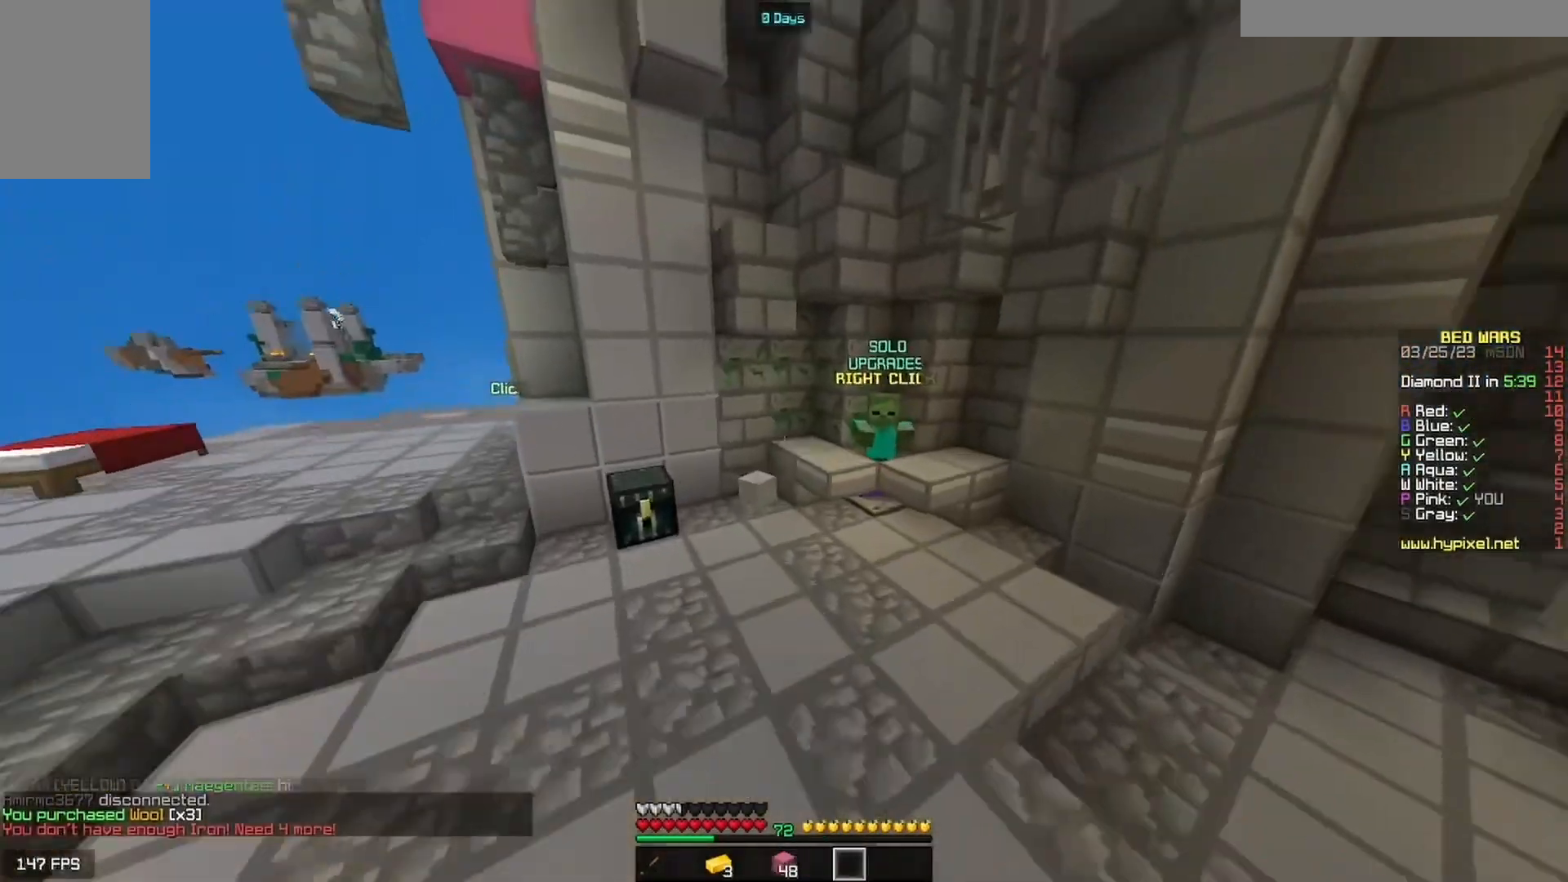
{"keys": [], "mouse": [], "events": [[133, "a", "down"], [300, "mouse_right", "down"], [500, "a", "up"], [500, "mouse_right", "up"], [500, "w", "up"]]}
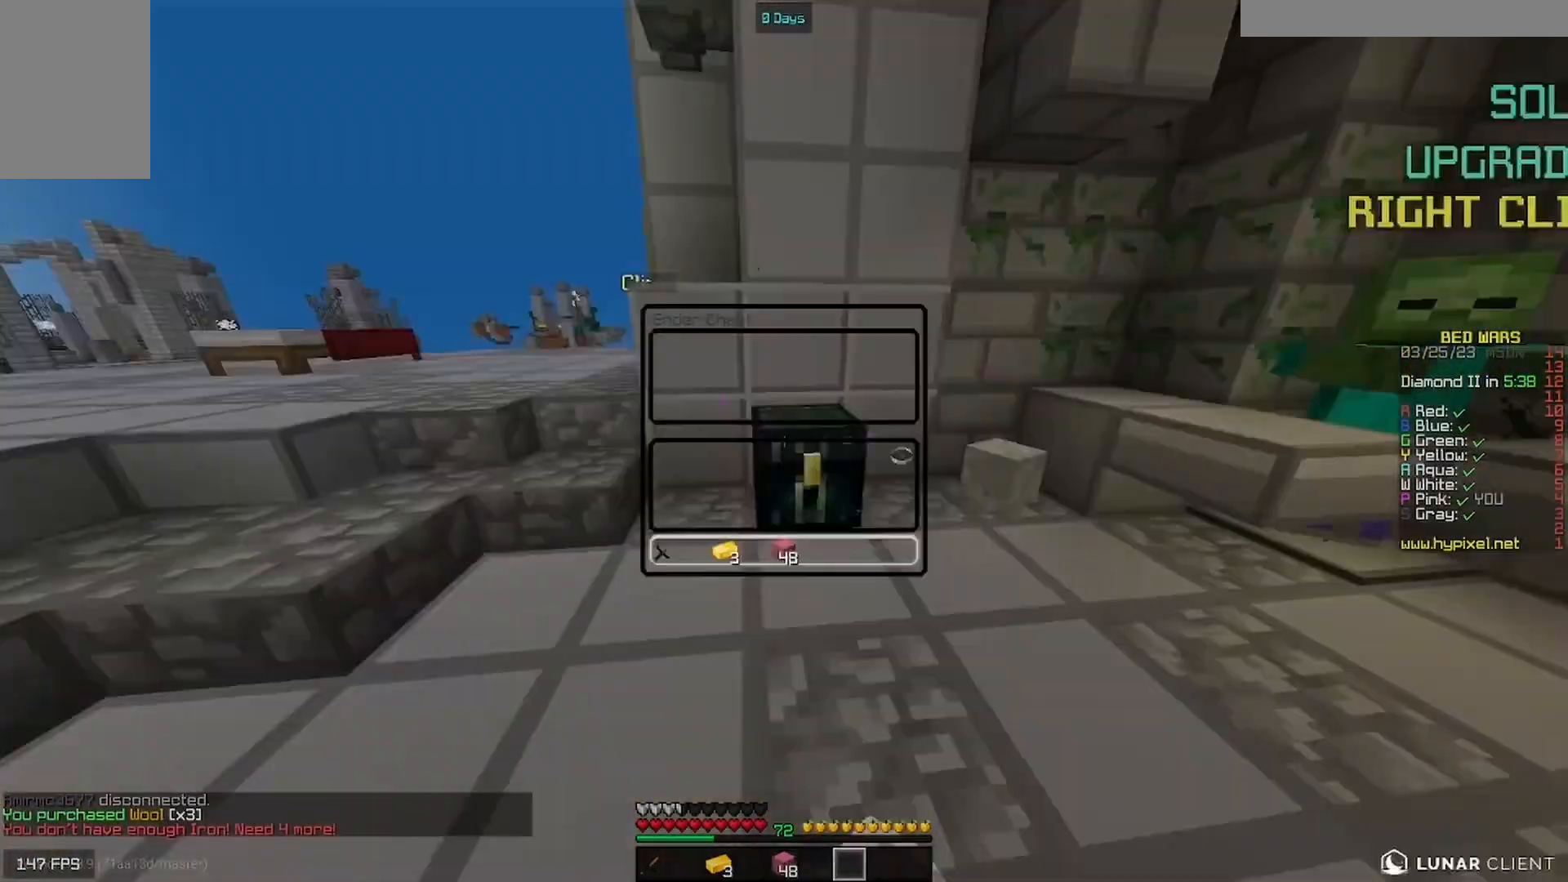
{"keys": ["w"], "mouse": [], "events": [[433, "w", "down"]]}
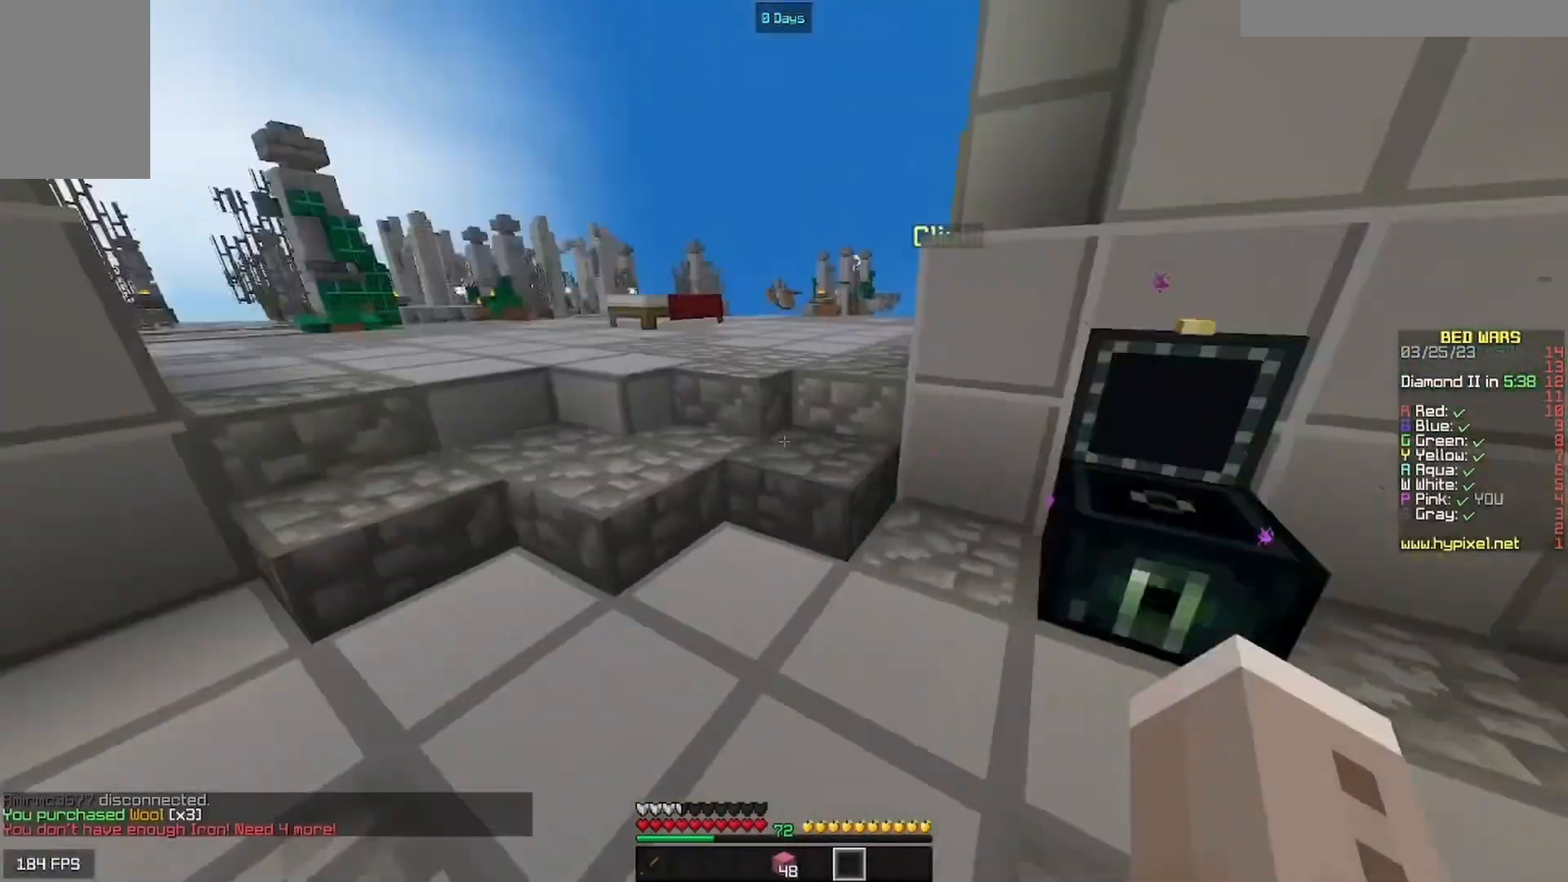
{"keys": ["w"], "mouse": ["left"], "events": [[233, "mouse_left", "down"], [400, "mouse_left", "up"], [433, "mouse_left", "down"]]}
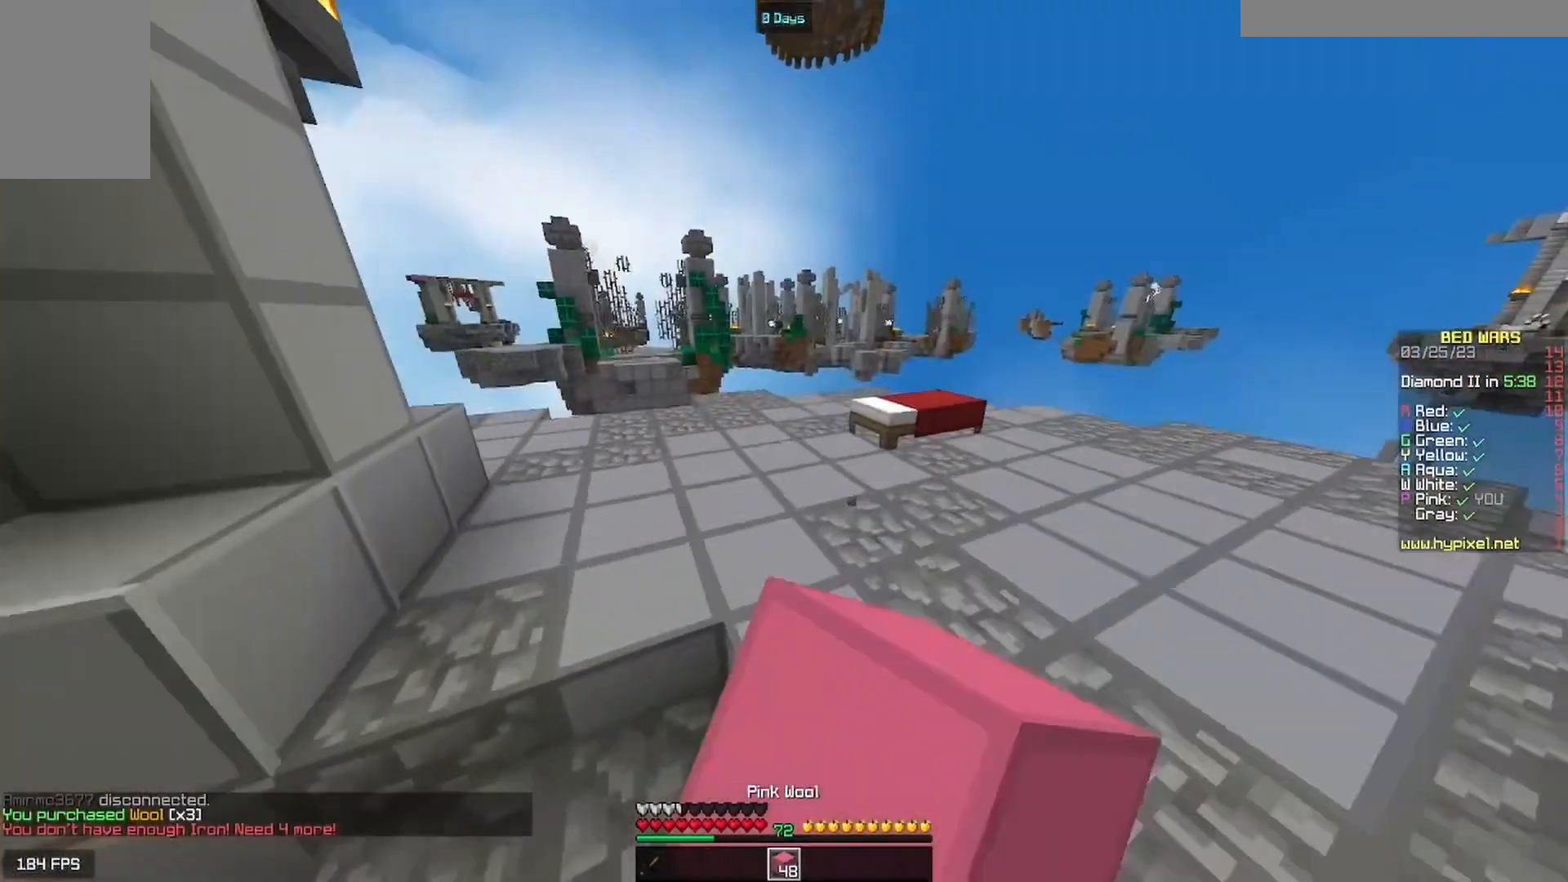
{"keys": ["a", "w"], "mouse": [], "events": [[67, "mouse_left", "up"], [400, "a", "down"]]}
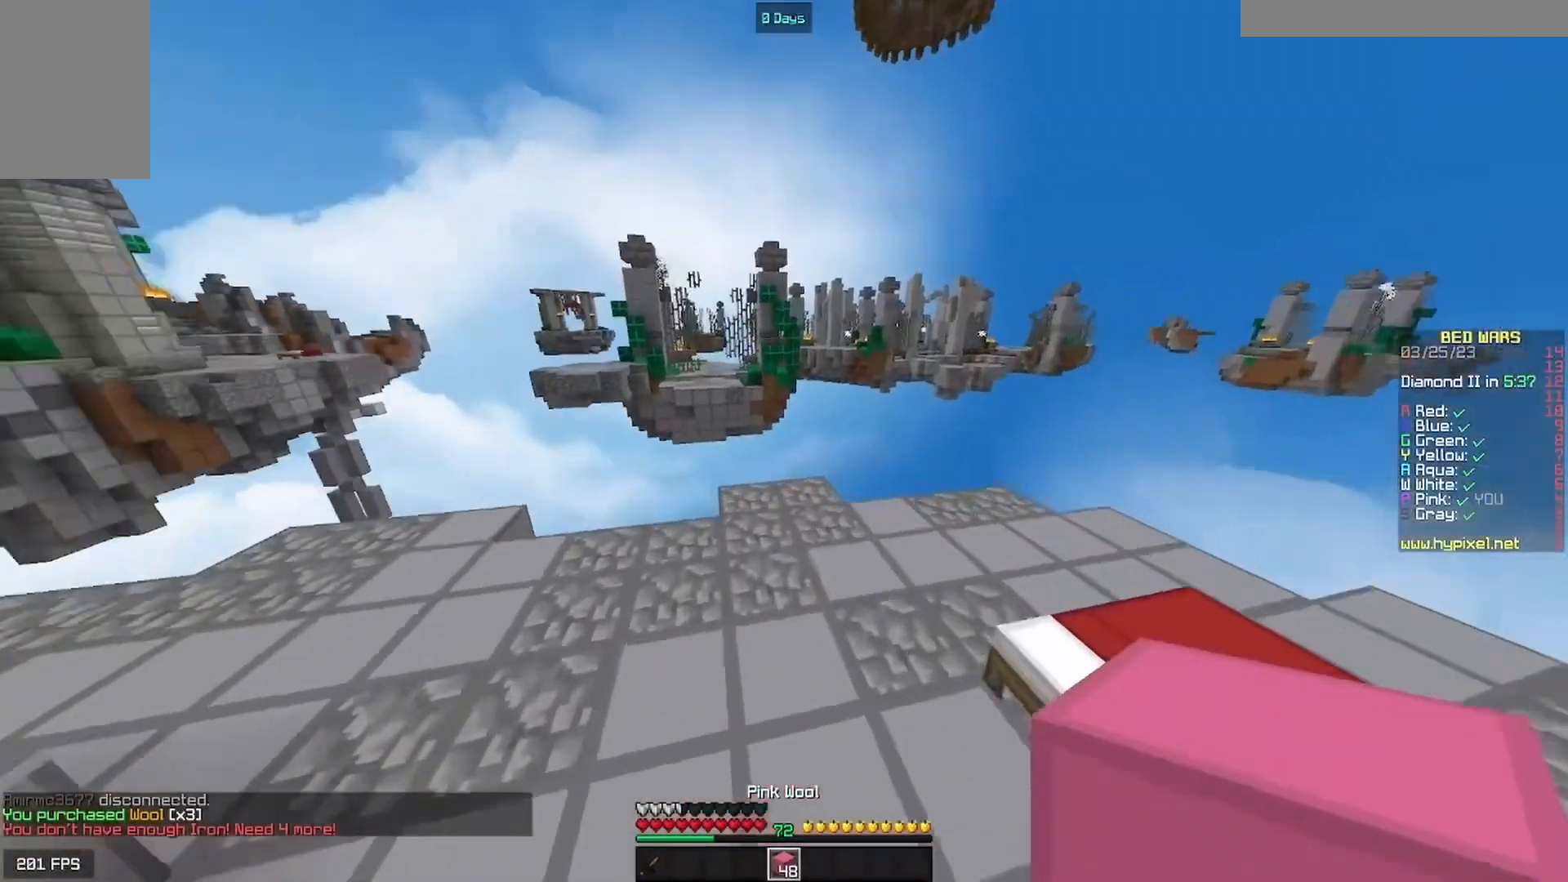
{"keys": ["a", "w"], "mouse": [], "events": [[133, "a", "up"], [333, "mouse_right", "down"], [500, "a", "down"], [500, "mouse_right", "up"]]}
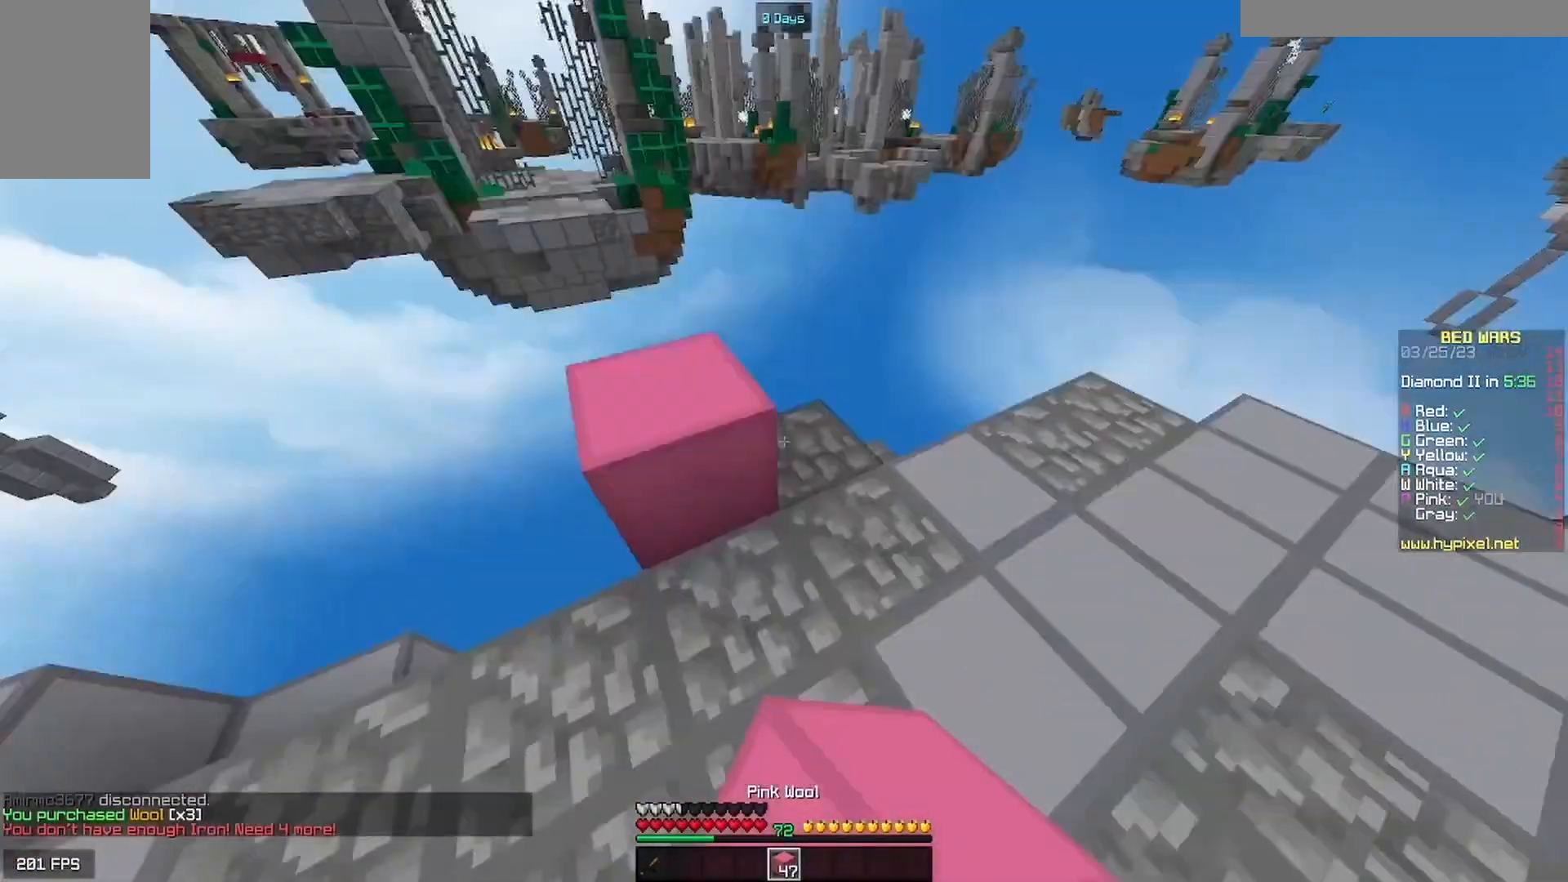
{"keys": ["w"], "mouse": ["left"], "events": [[100, "w", "up"], [233, "s", "down"], [467, "a", "up"], [467, "mouse_left", "down"], [467, "s", "up"], [467, "w", "down"]]}
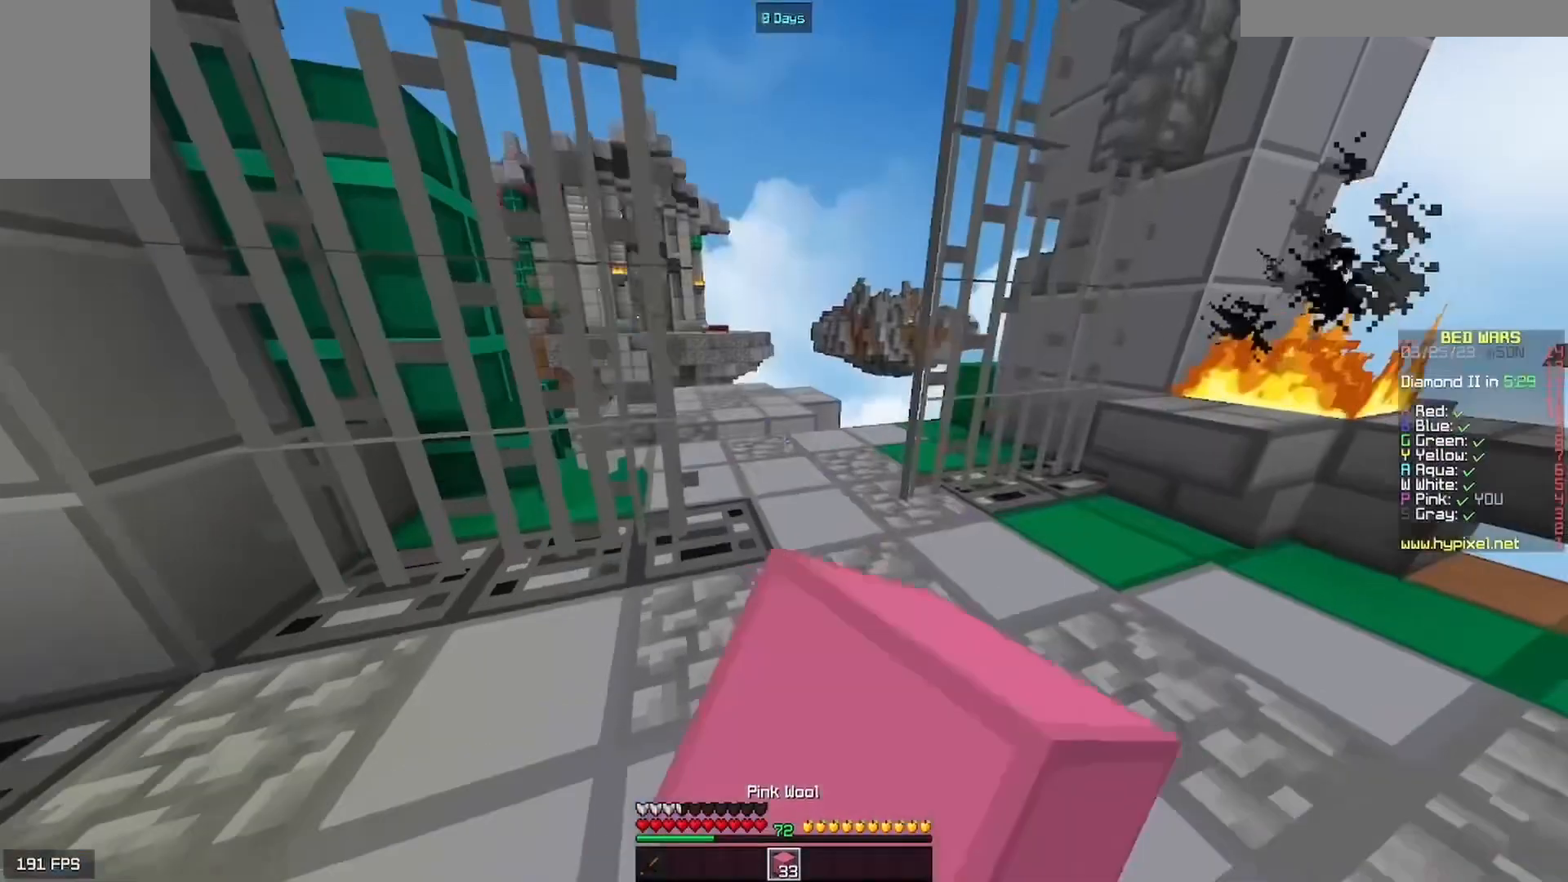
{"keys": ["w"], "mouse": ["left"], "events": [[133, "d", "down"], [233, "d", "up"], [433, "mouse_left", "up"], [500, "mouse_left", "down"]]}